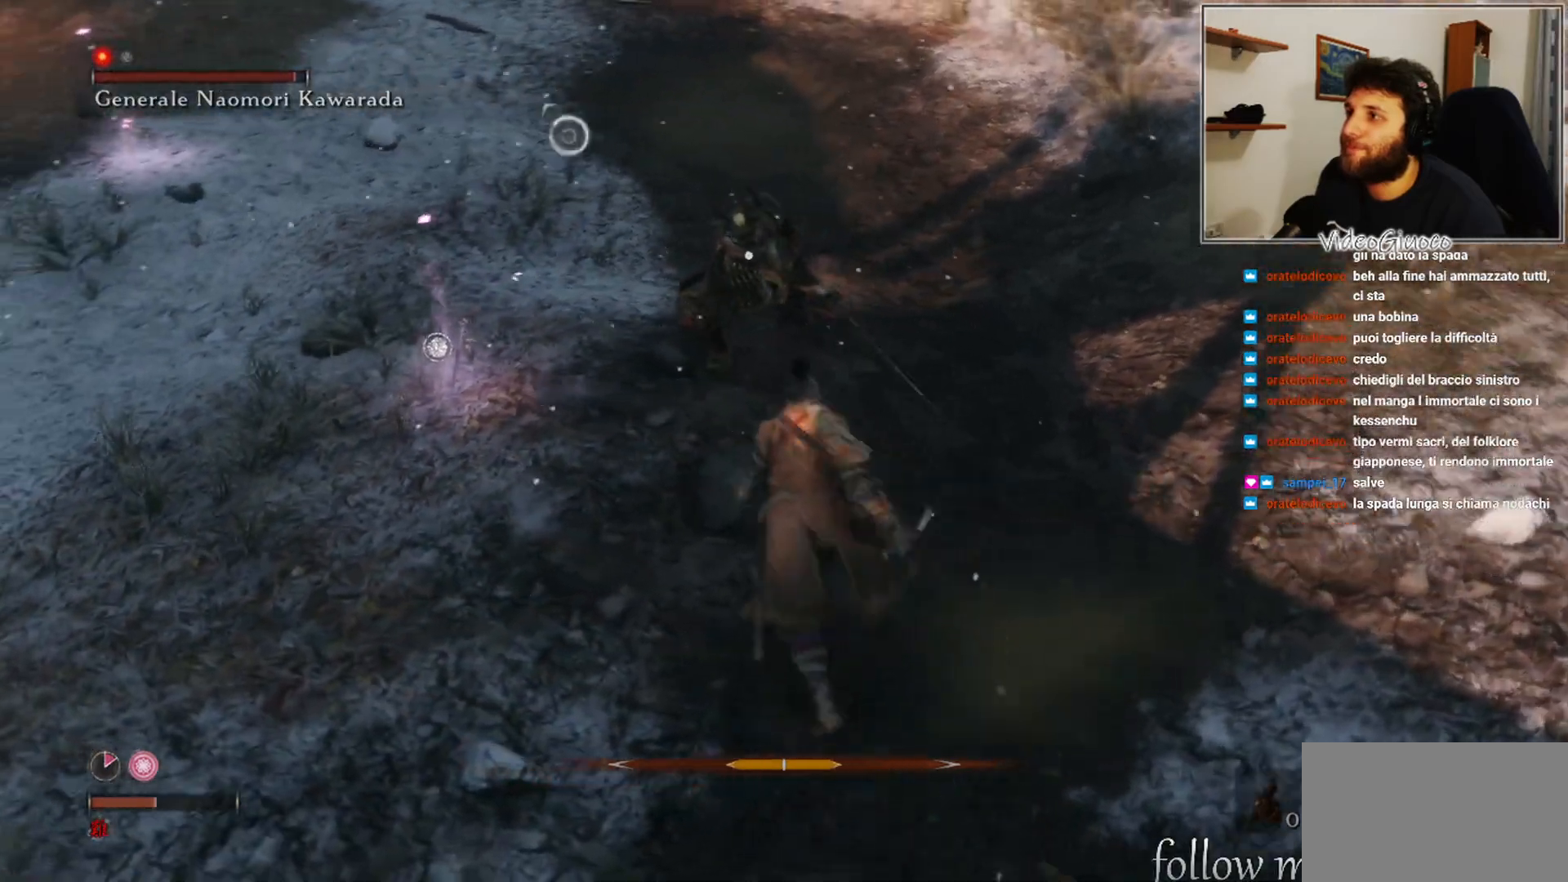
Gameplay with a controller (Xbox layout); each line is a JSON object with the inputs held at the frame after it. "events" lists button and stick changes between this image and that frame as [ms after this image, input, new state], when the widget could be followed in between.
{"buttons": [], "left_stick": "center", "right_stick": "center", "events": [[50, "R1", "down"], [150, "R1", "up"], [150, "left_stick", "center"]]}
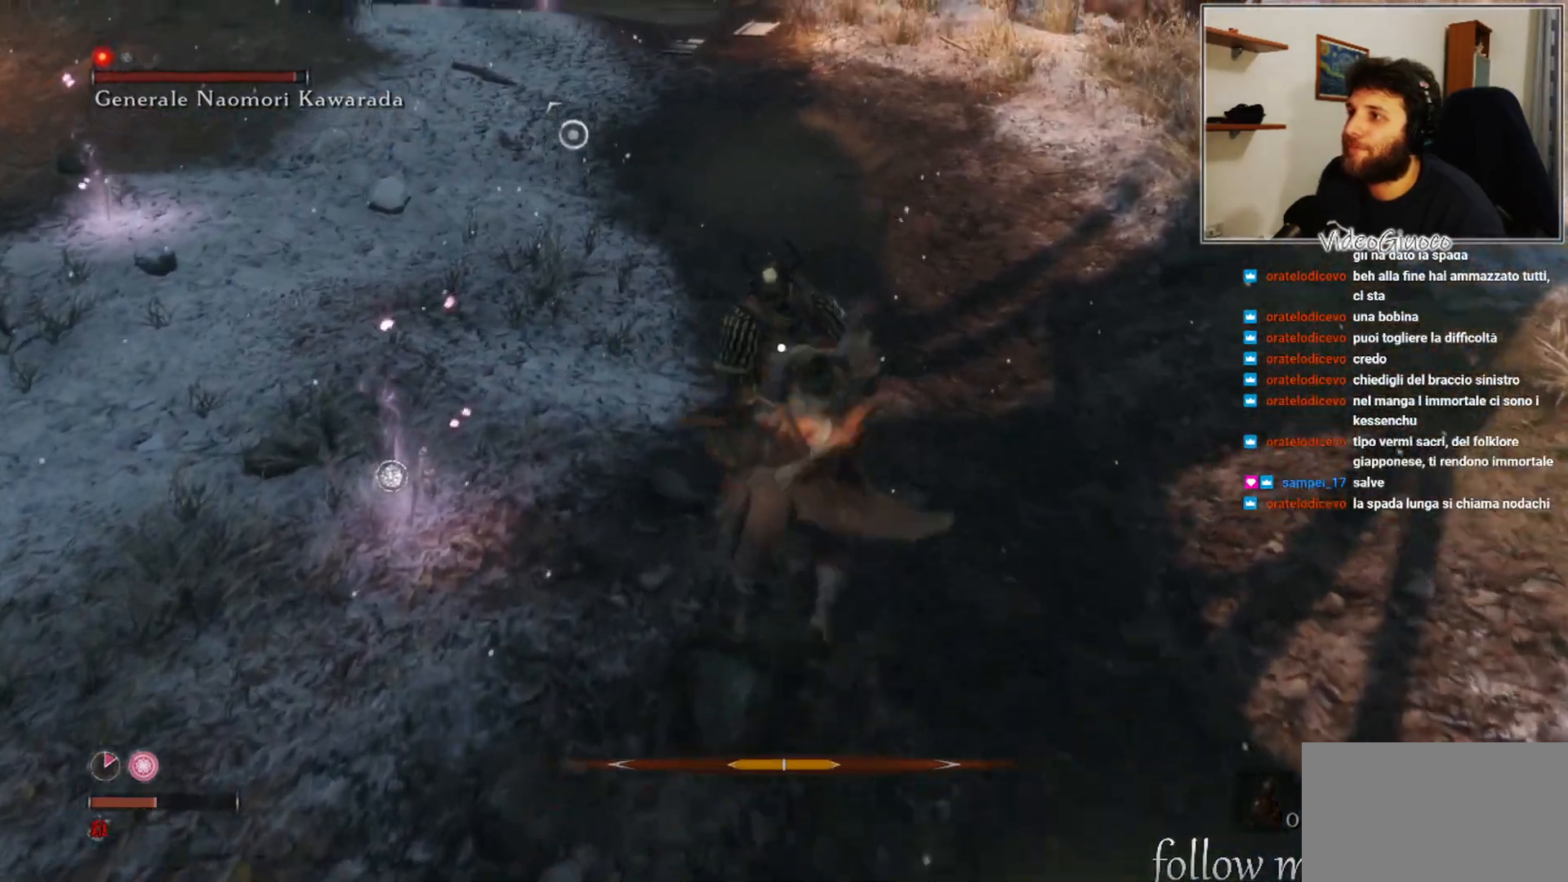
{"buttons": ["R1"], "left_stick": "center", "right_stick": "center", "events": [[83, "R1", "down"], [167, "R1", "up"], [283, "R1", "down"], [333, "R1", "up"], [433, "R1", "down"]]}
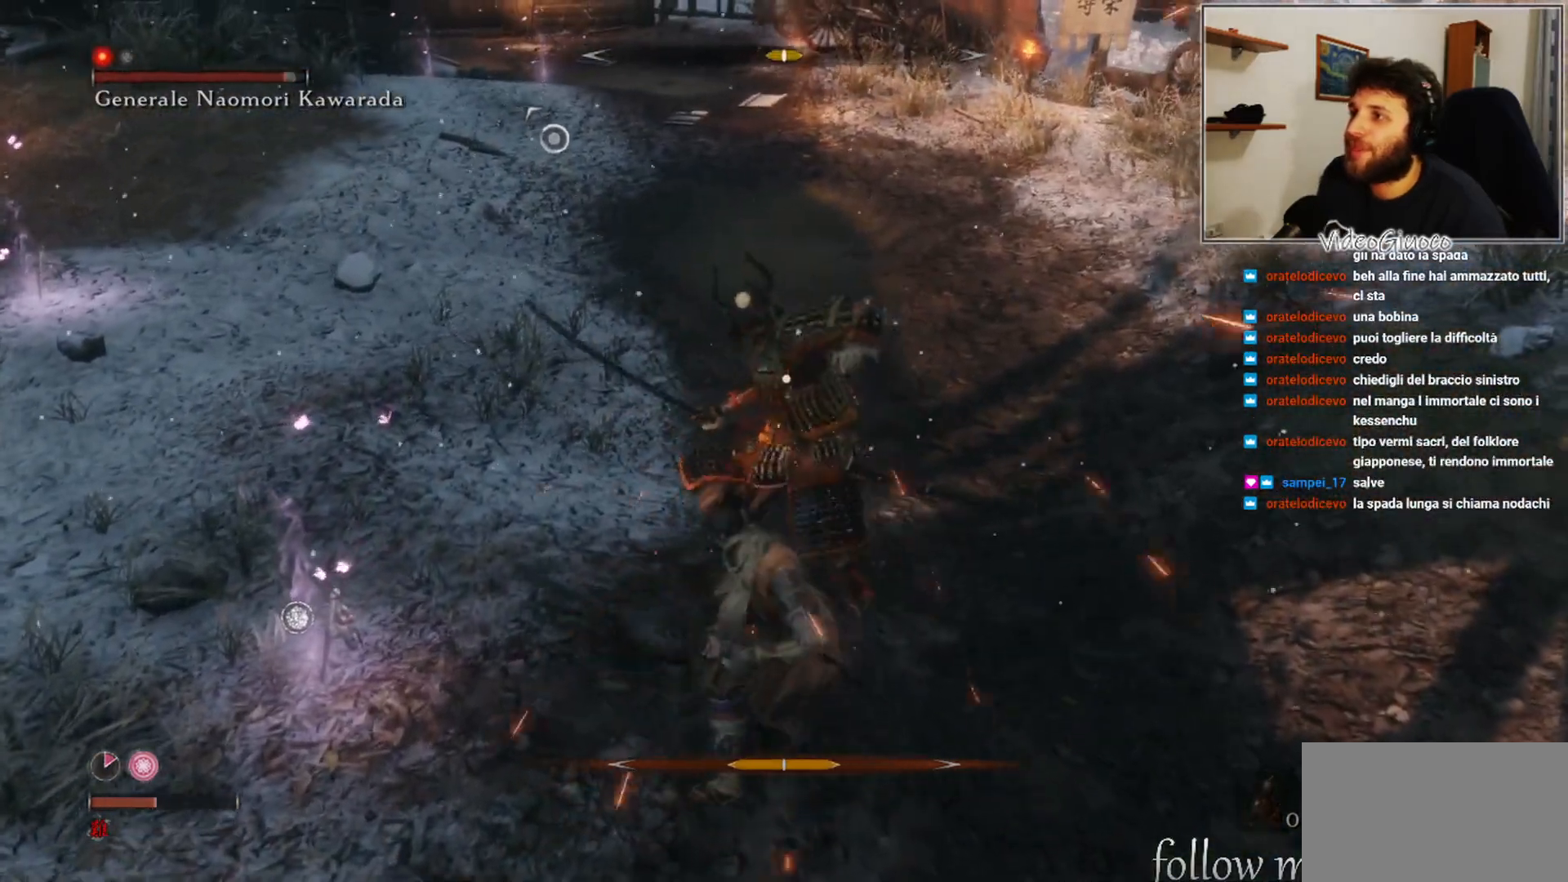
{"buttons": ["R1"], "left_stick": "center", "right_stick": "center", "events": [[17, "R1", "up"], [117, "R1", "down"], [200, "R1", "up"], [300, "R1", "down"], [383, "R1", "up"], [483, "R1", "down"]]}
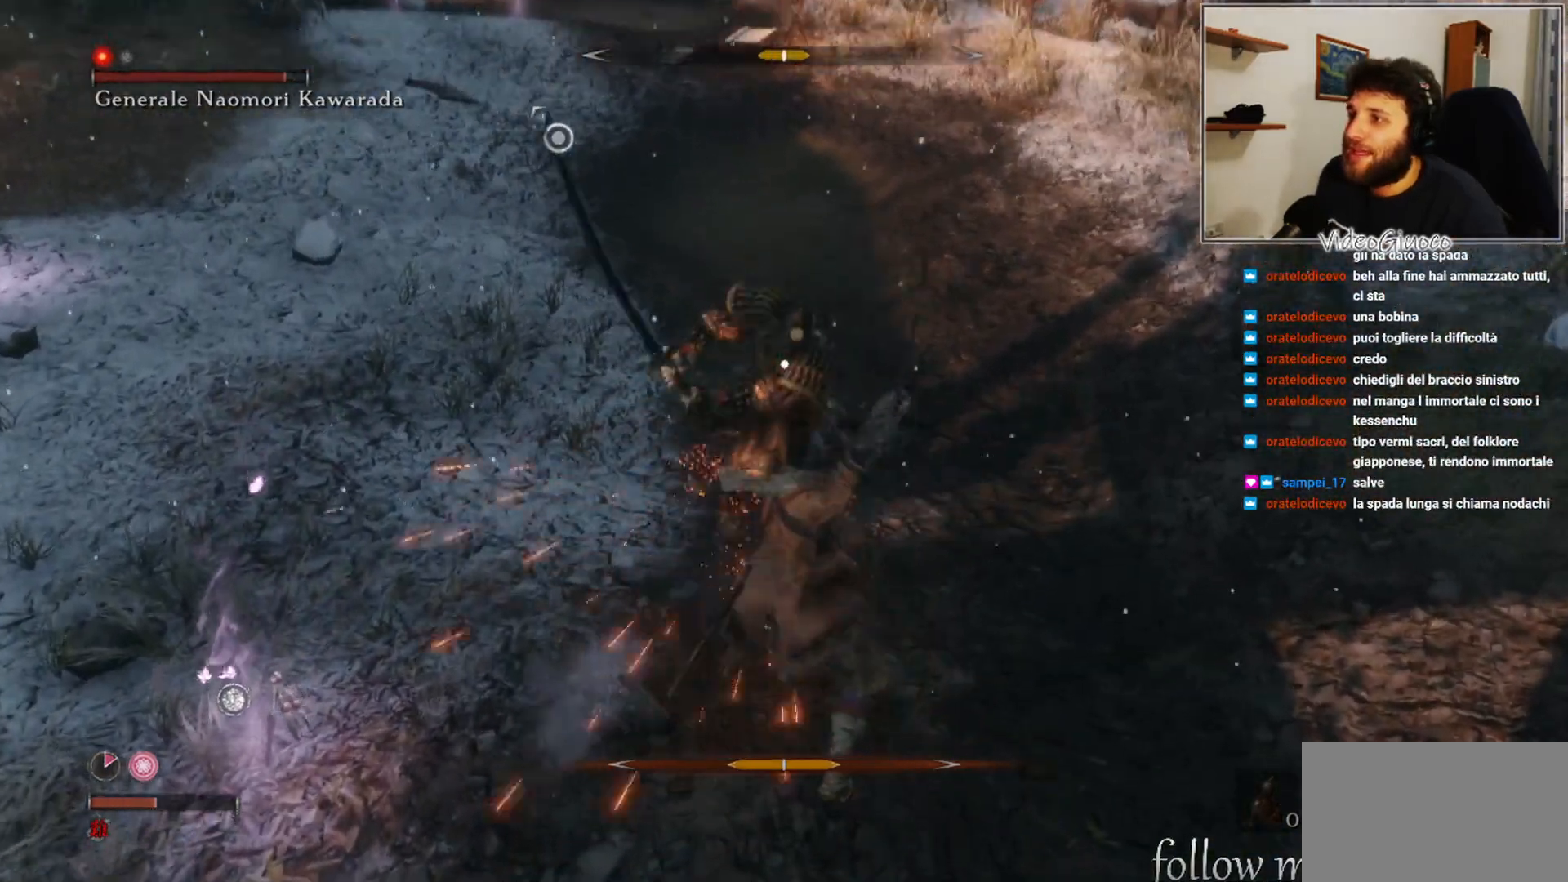
{"buttons": [], "left_stick": "center", "right_stick": "center", "events": [[50, "R1", "up"], [150, "R1", "down"], [217, "R1", "up"], [317, "R1", "down"], [367, "R1", "up"]]}
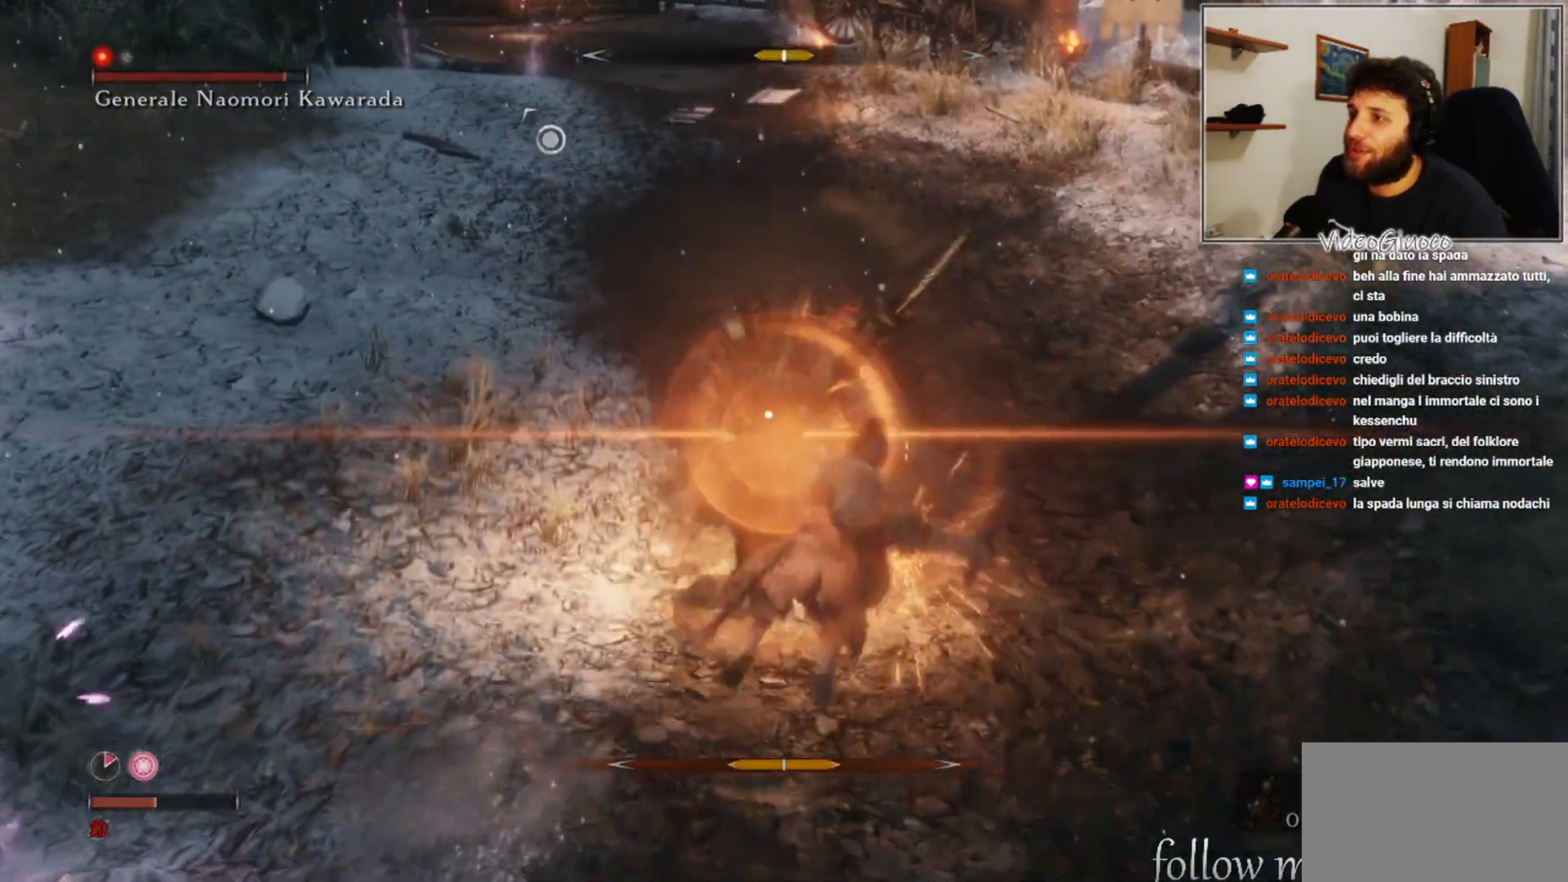
{"buttons": [], "left_stick": "down", "right_stick": "center", "events": [[83, "left_stick", "down"]]}
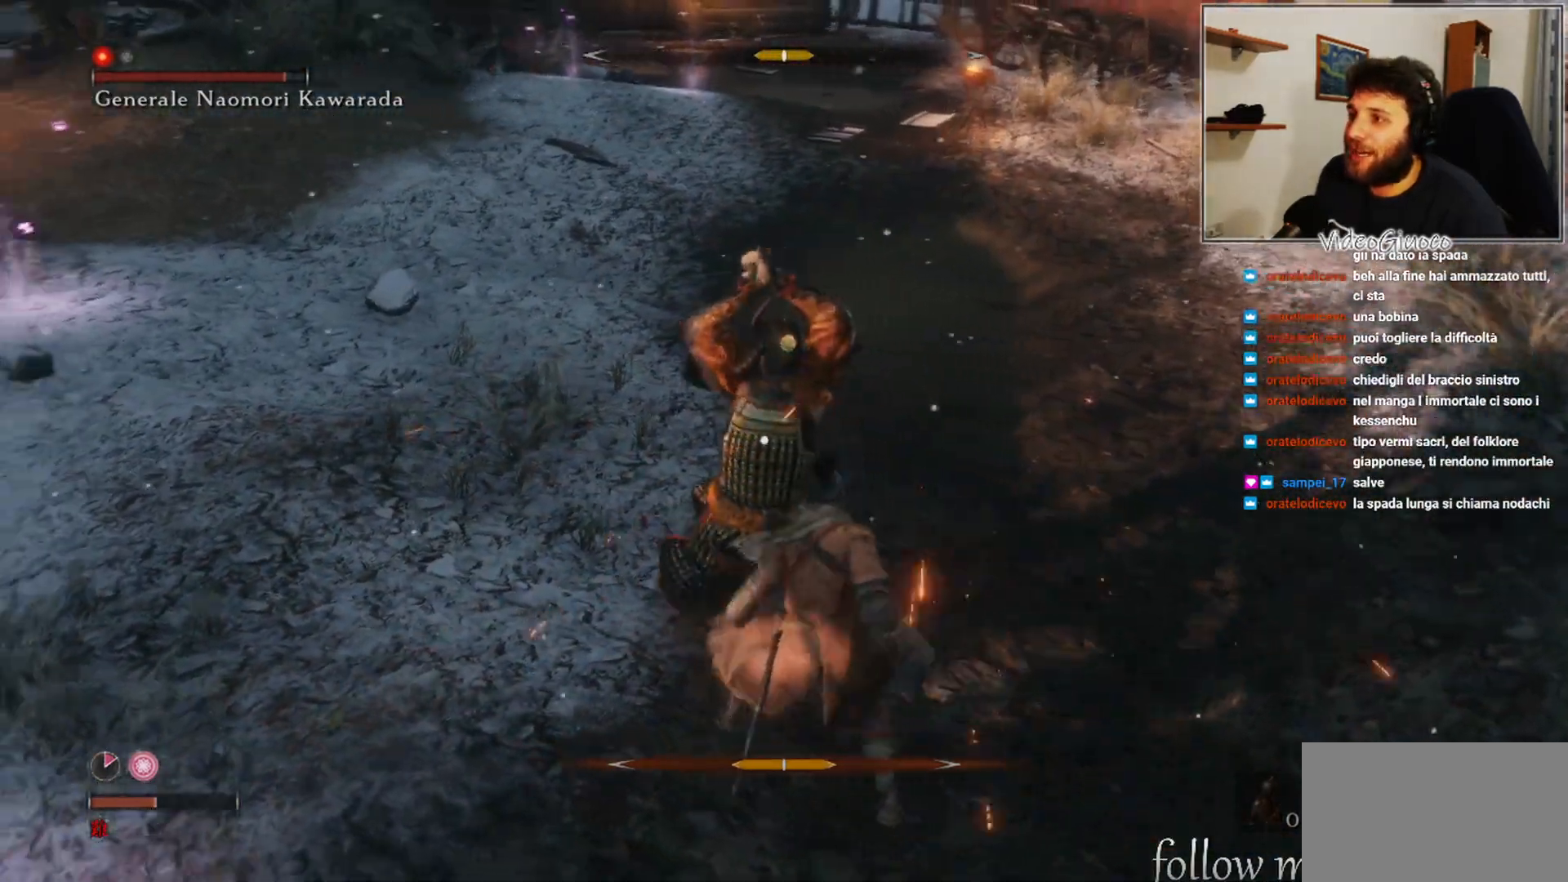
{"buttons": [], "left_stick": "down", "right_stick": "center", "events": [[83, "L1", "down"], [283, "L1", "up"], [400, "L1", "down"], [500, "L1", "up"]]}
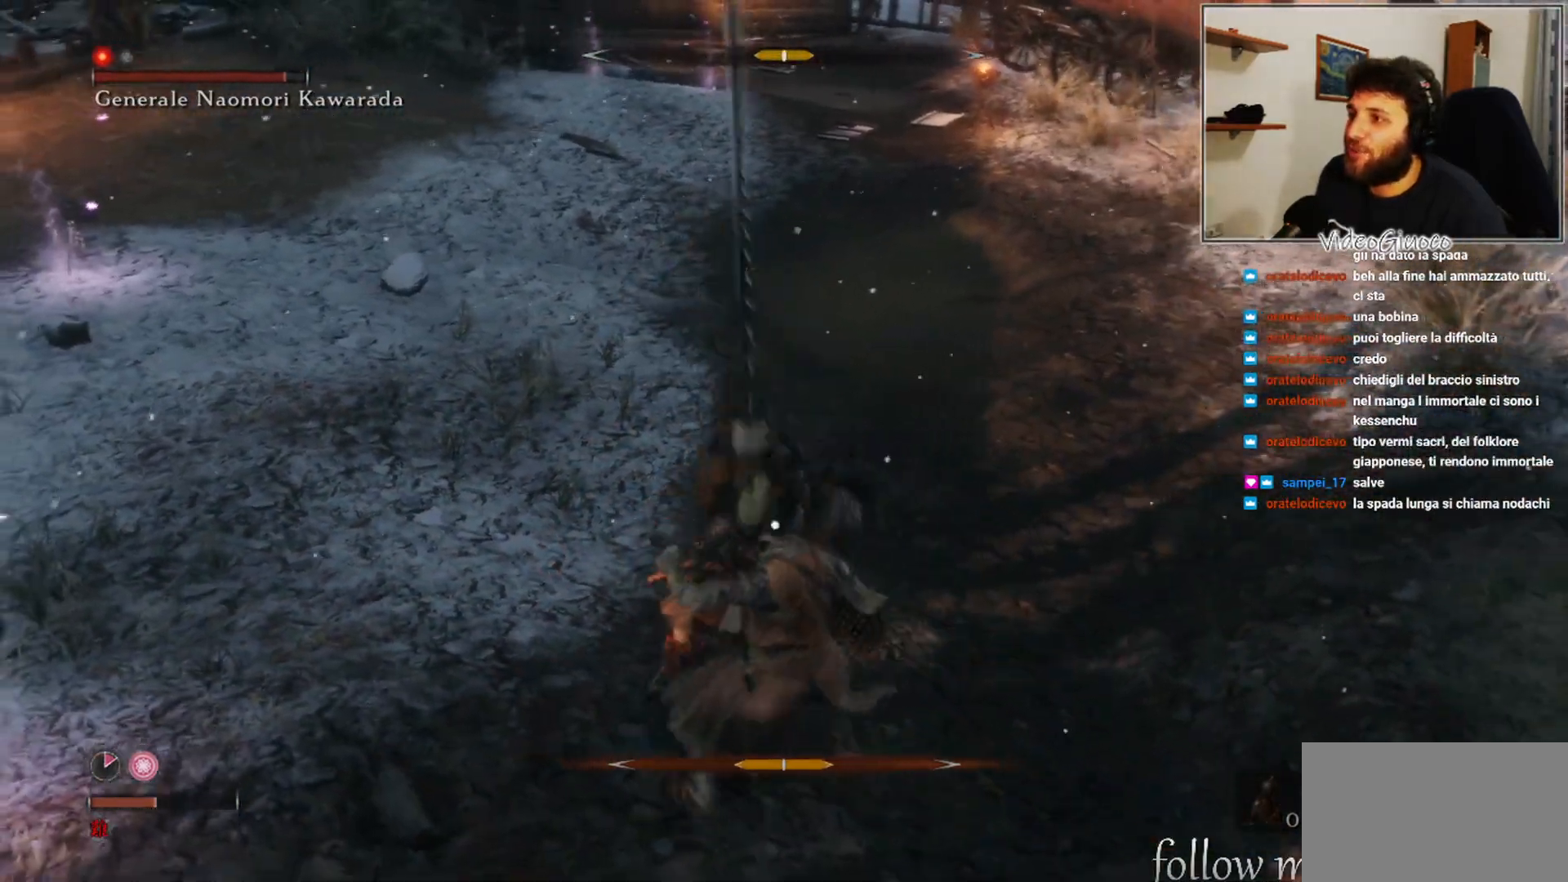
{"buttons": [], "left_stick": "down", "right_stick": "center", "events": []}
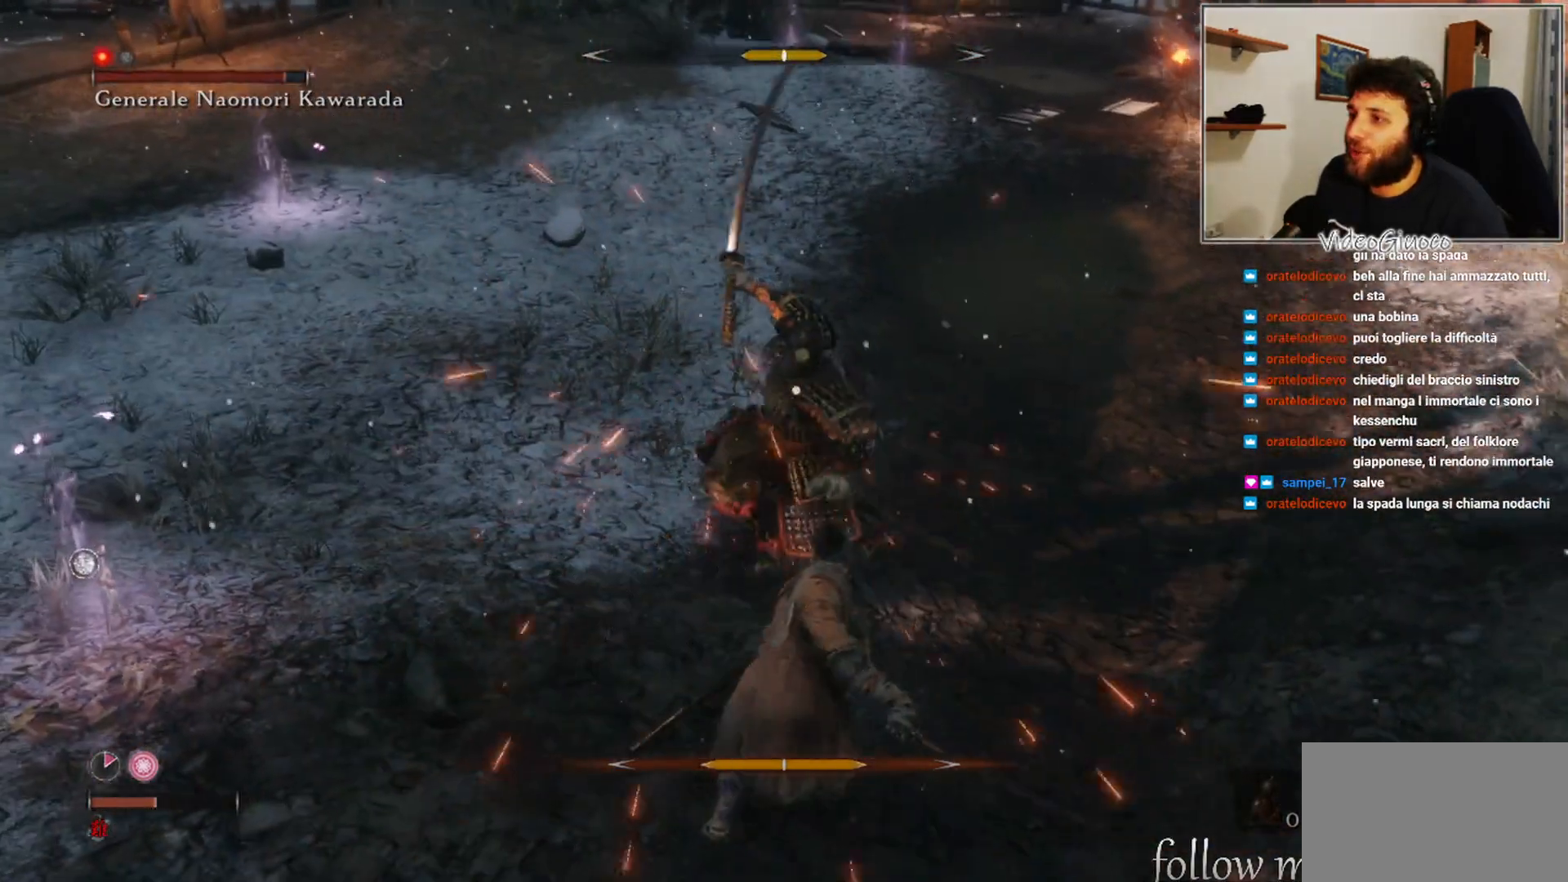
{"buttons": [], "left_stick": "down", "right_stick": "center", "events": []}
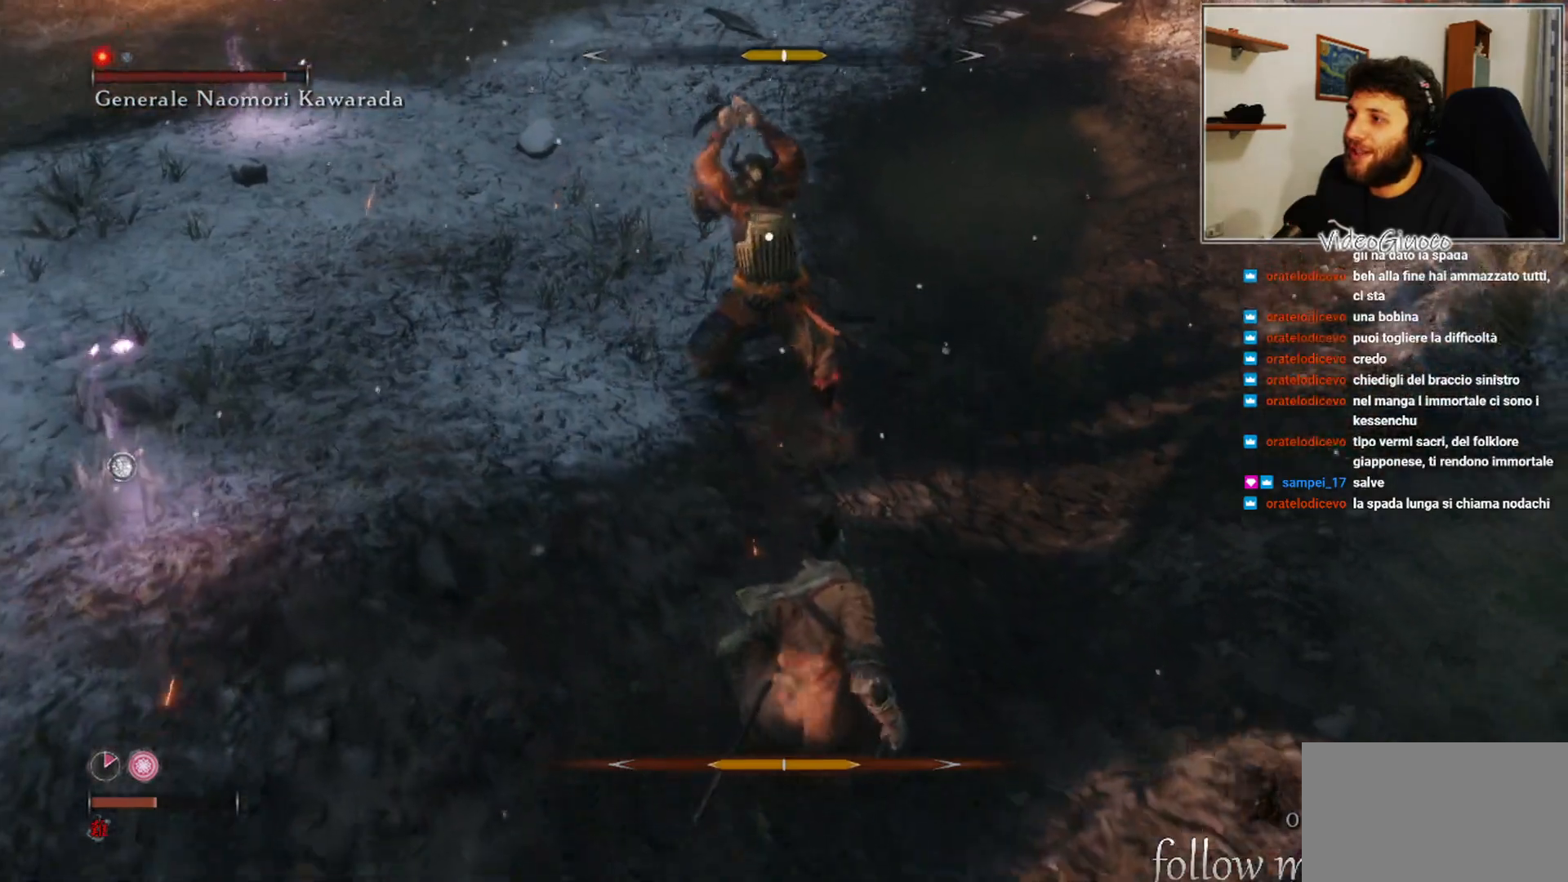
{"buttons": [], "left_stick": "left", "right_stick": "center", "events": [[333, "left_stick", "down-left"], [467, "left_stick", "left"]]}
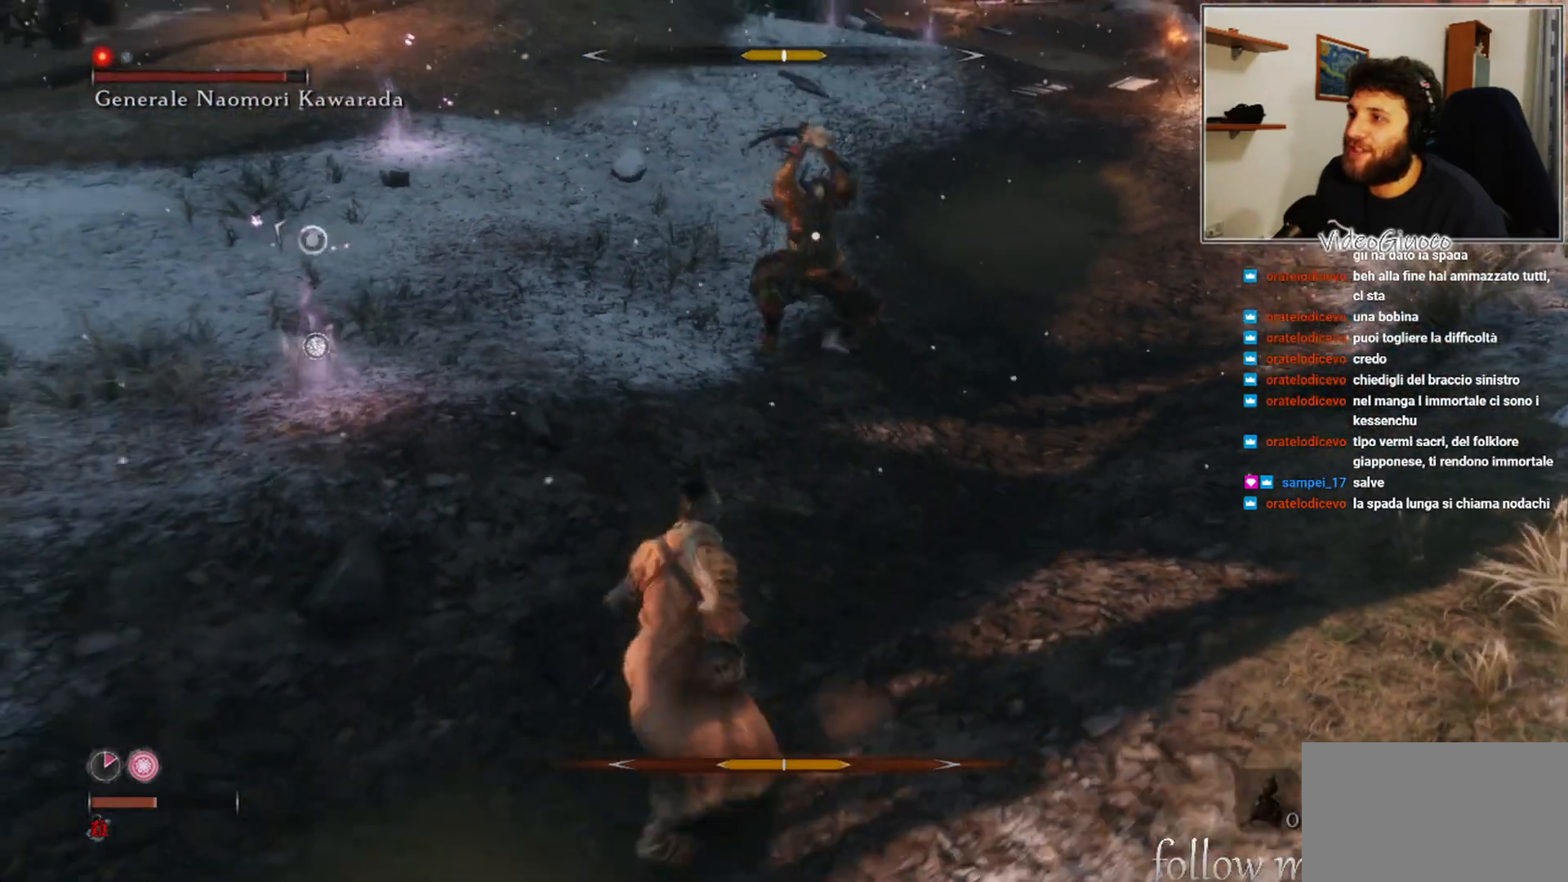
{"buttons": ["R1"], "left_stick": "center", "right_stick": "center", "events": [[67, "left_stick", "down-left"], [200, "left_stick", "up-left"], [300, "left_stick", "up"], [467, "R1", "down"], [500, "left_stick", "center"]]}
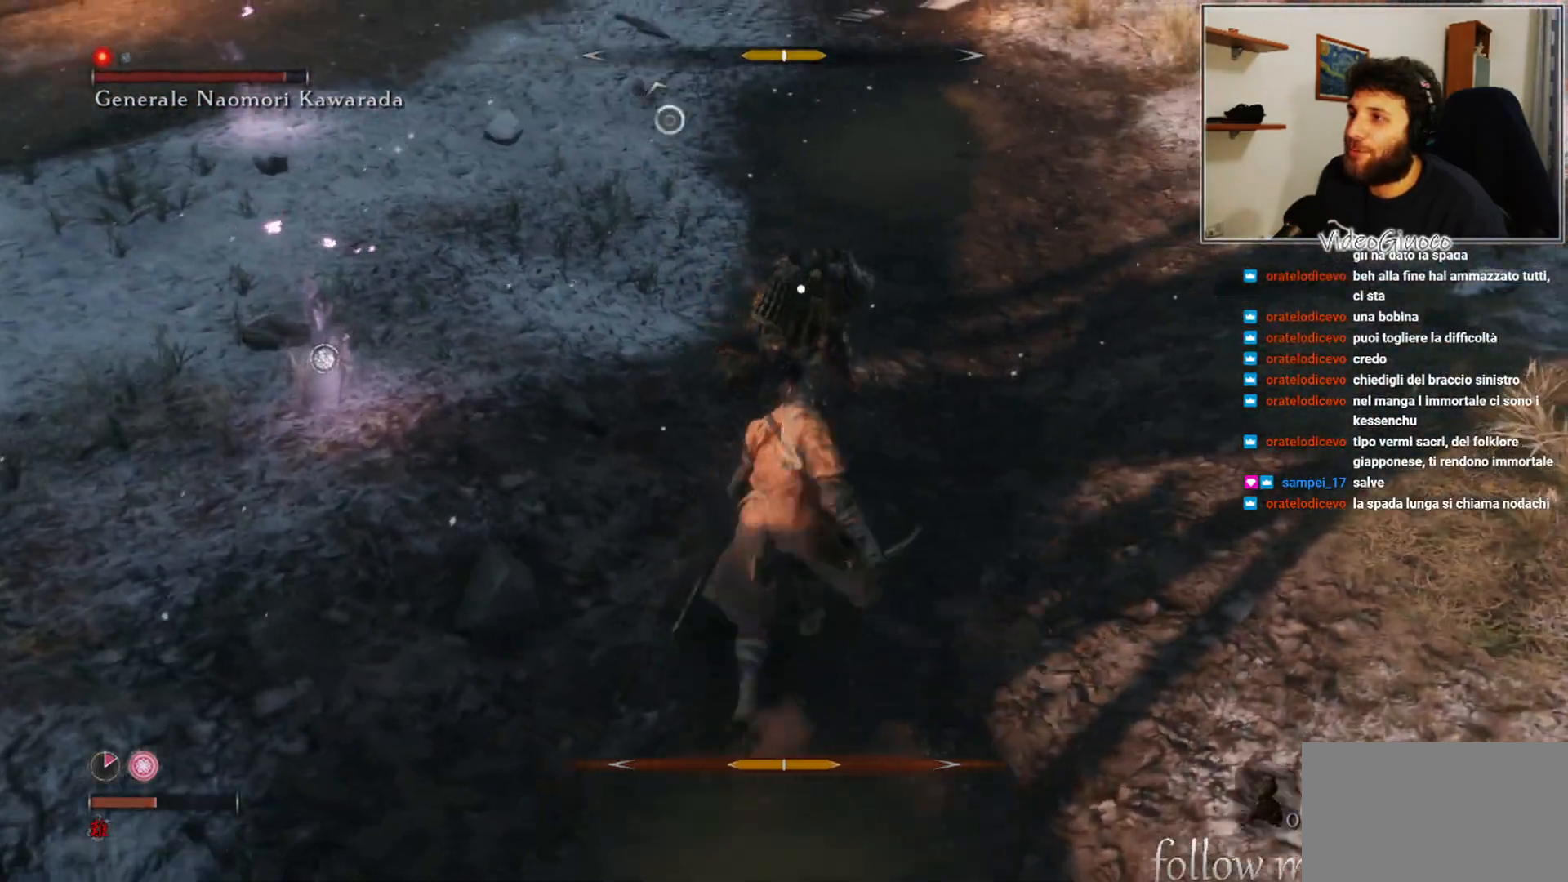
{"buttons": [], "left_stick": "center", "right_stick": "center", "events": [[67, "R1", "up"], [167, "R1", "down"], [250, "R1", "up"], [350, "R1", "down"], [433, "R1", "up"]]}
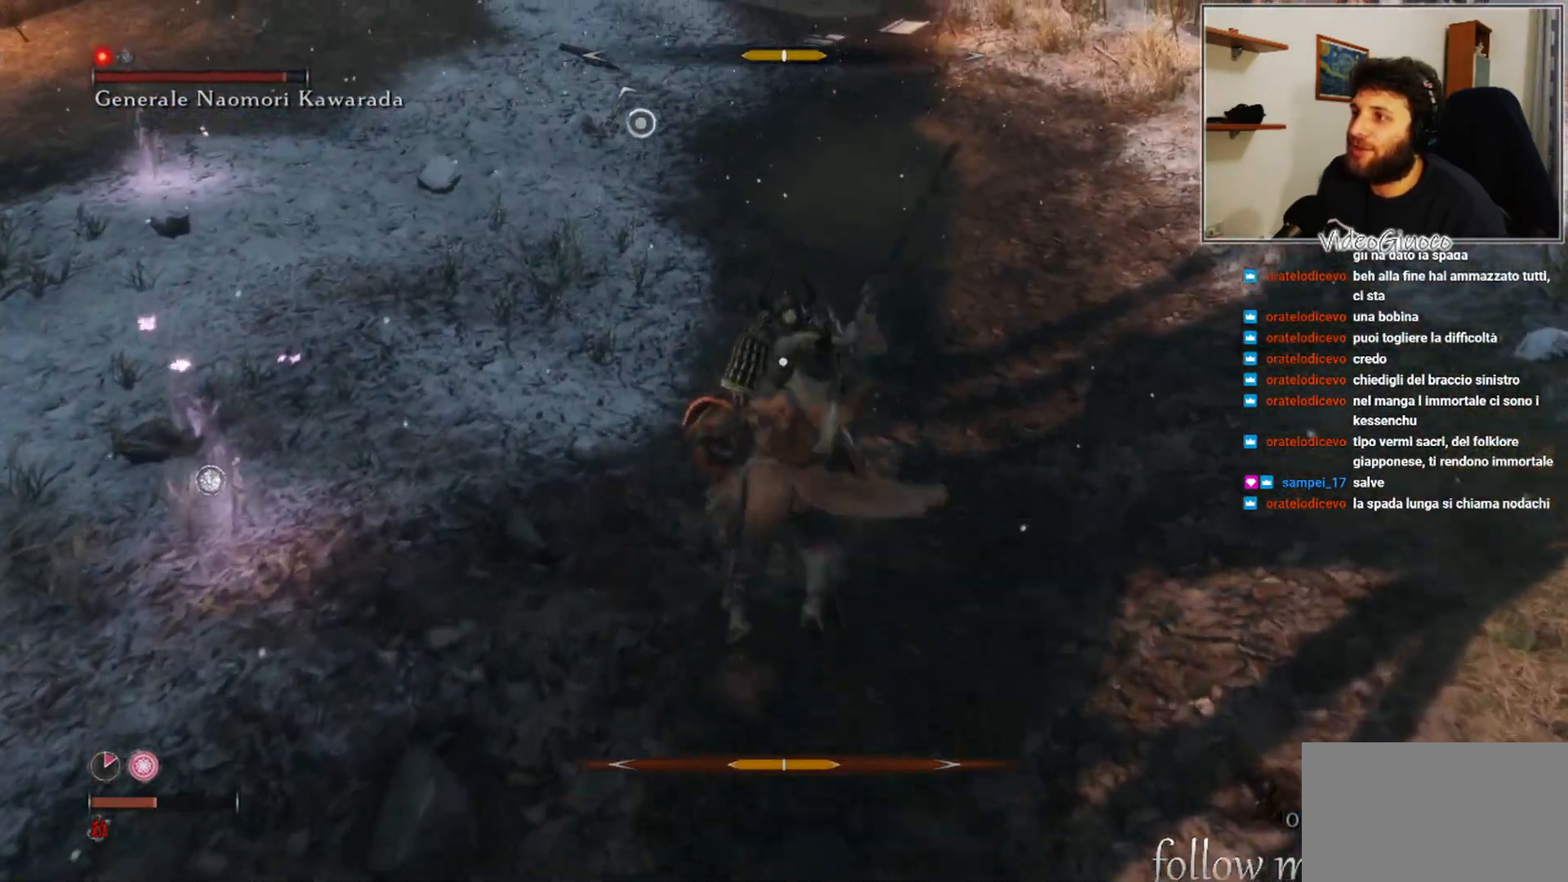
{"buttons": [], "left_stick": "center", "right_stick": "center", "events": [[50, "R1", "down"], [133, "R1", "up"], [233, "R1", "down"], [300, "R1", "up"], [400, "R1", "down"], [483, "R1", "up"]]}
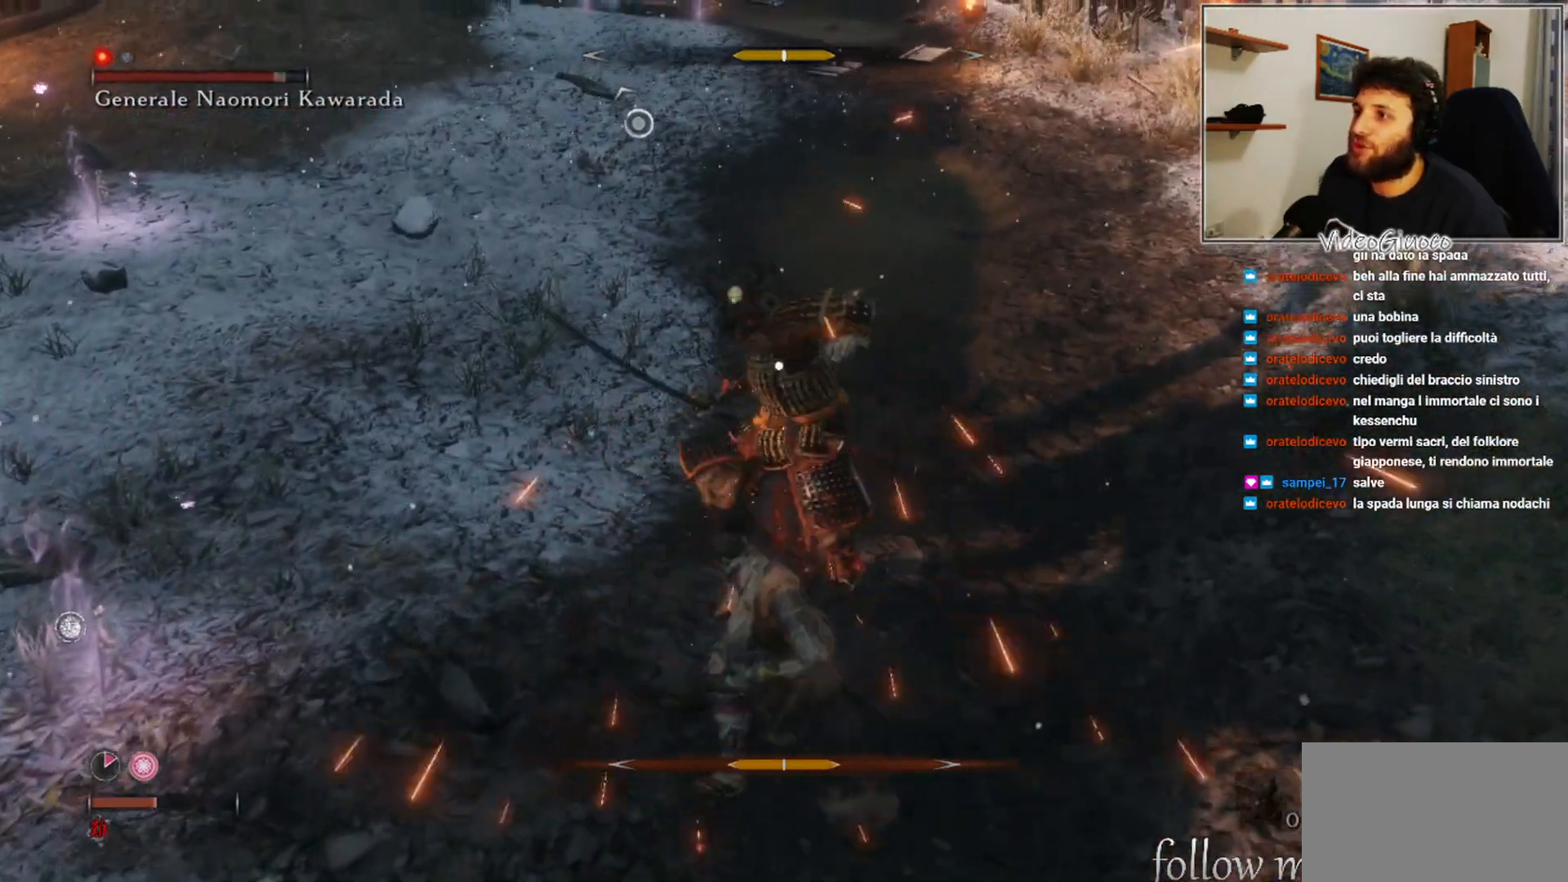
{"buttons": ["R1"], "left_stick": "center", "right_stick": "center", "events": [[83, "R1", "down"], [150, "R1", "up"], [267, "R1", "down"], [333, "R1", "up"], [433, "R1", "down"]]}
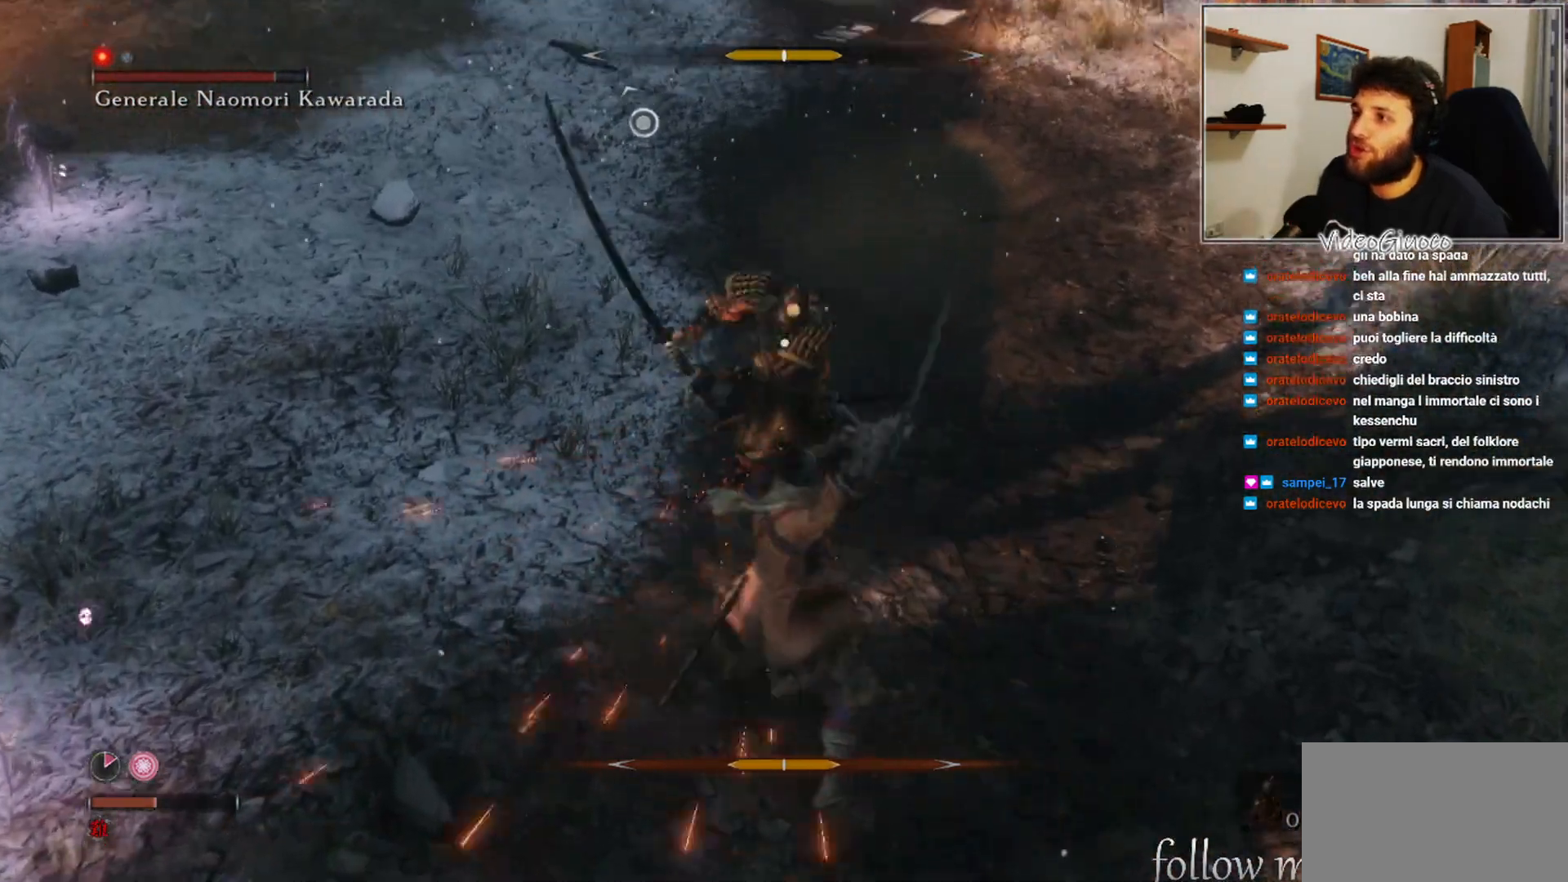
{"buttons": [], "left_stick": "down", "right_stick": "center", "events": [[17, "R1", "up"], [100, "R1", "down"], [183, "R1", "up"], [500, "left_stick", "down"]]}
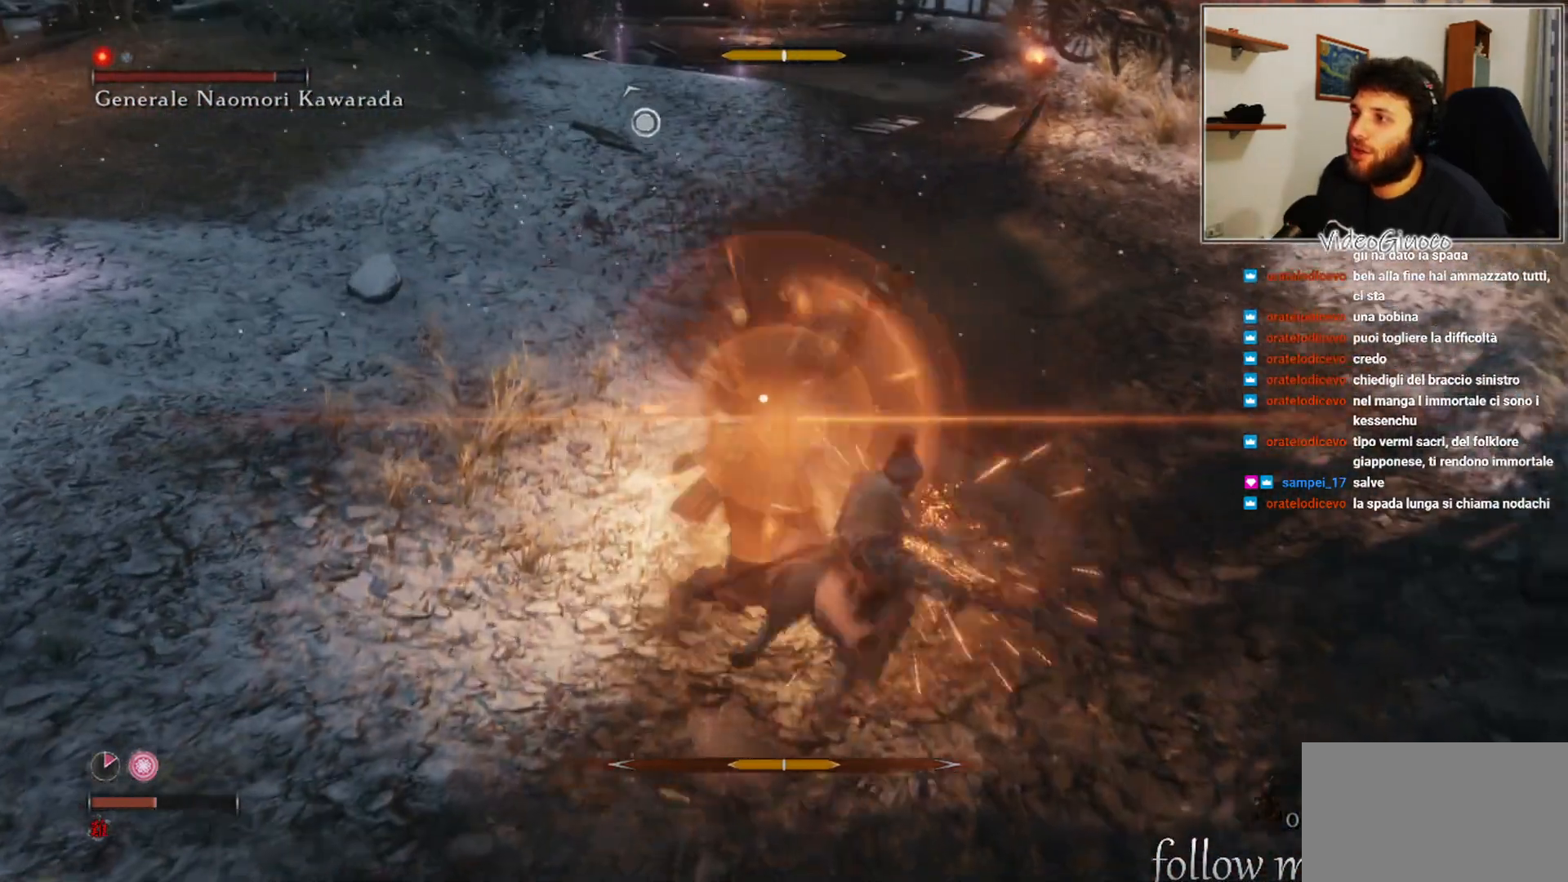
{"buttons": [], "left_stick": "down", "right_stick": "center", "events": []}
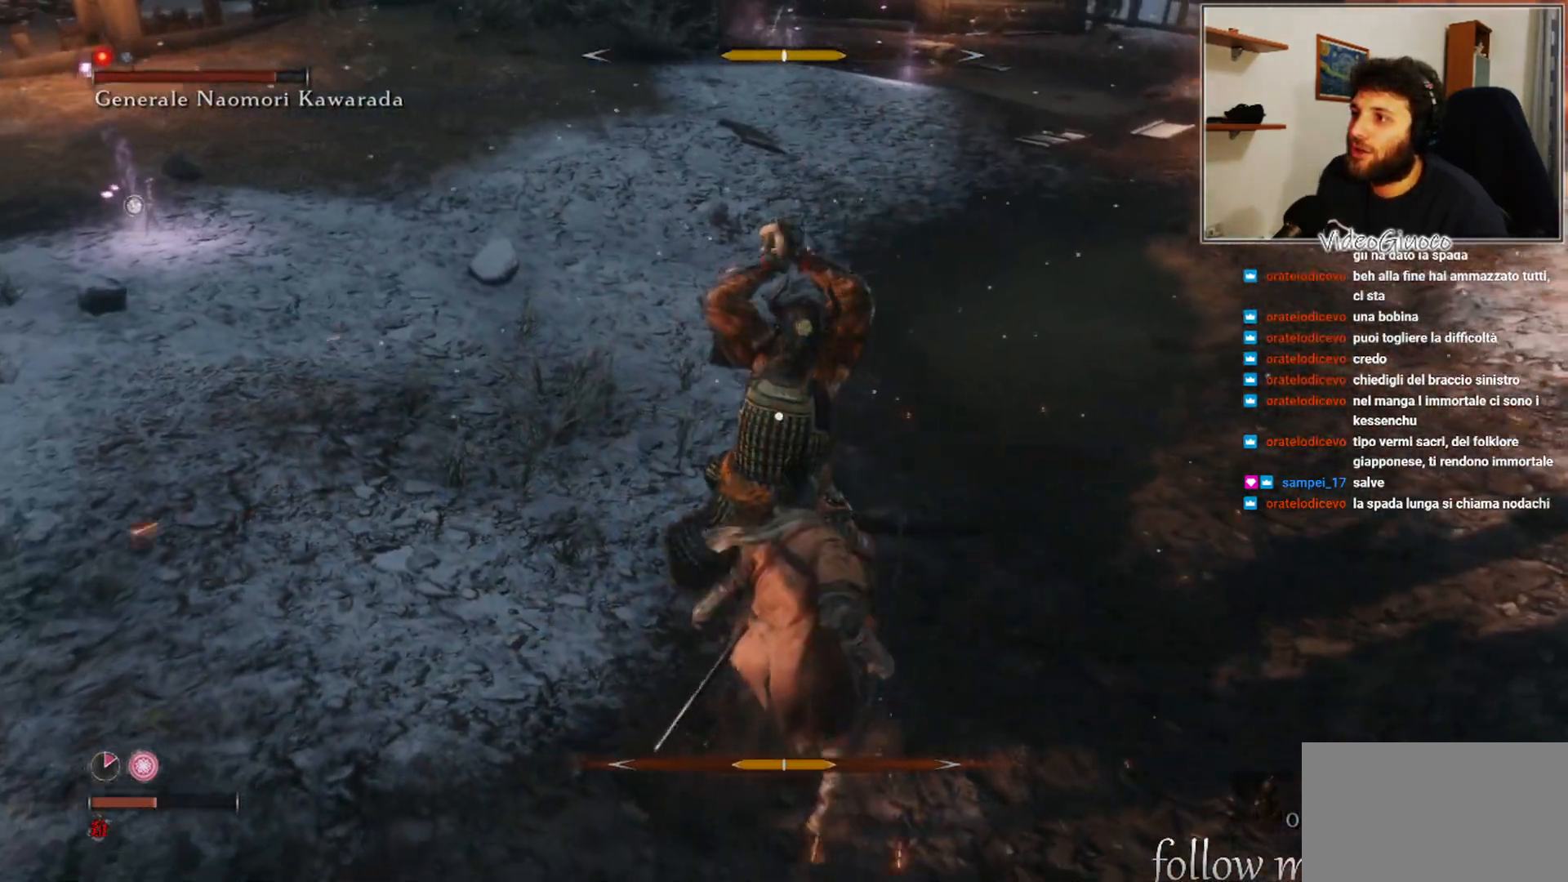
{"buttons": ["L1"], "left_stick": "down", "right_stick": "center", "events": [[167, "L1", "down"], [300, "L1", "up"], [483, "L1", "down"]]}
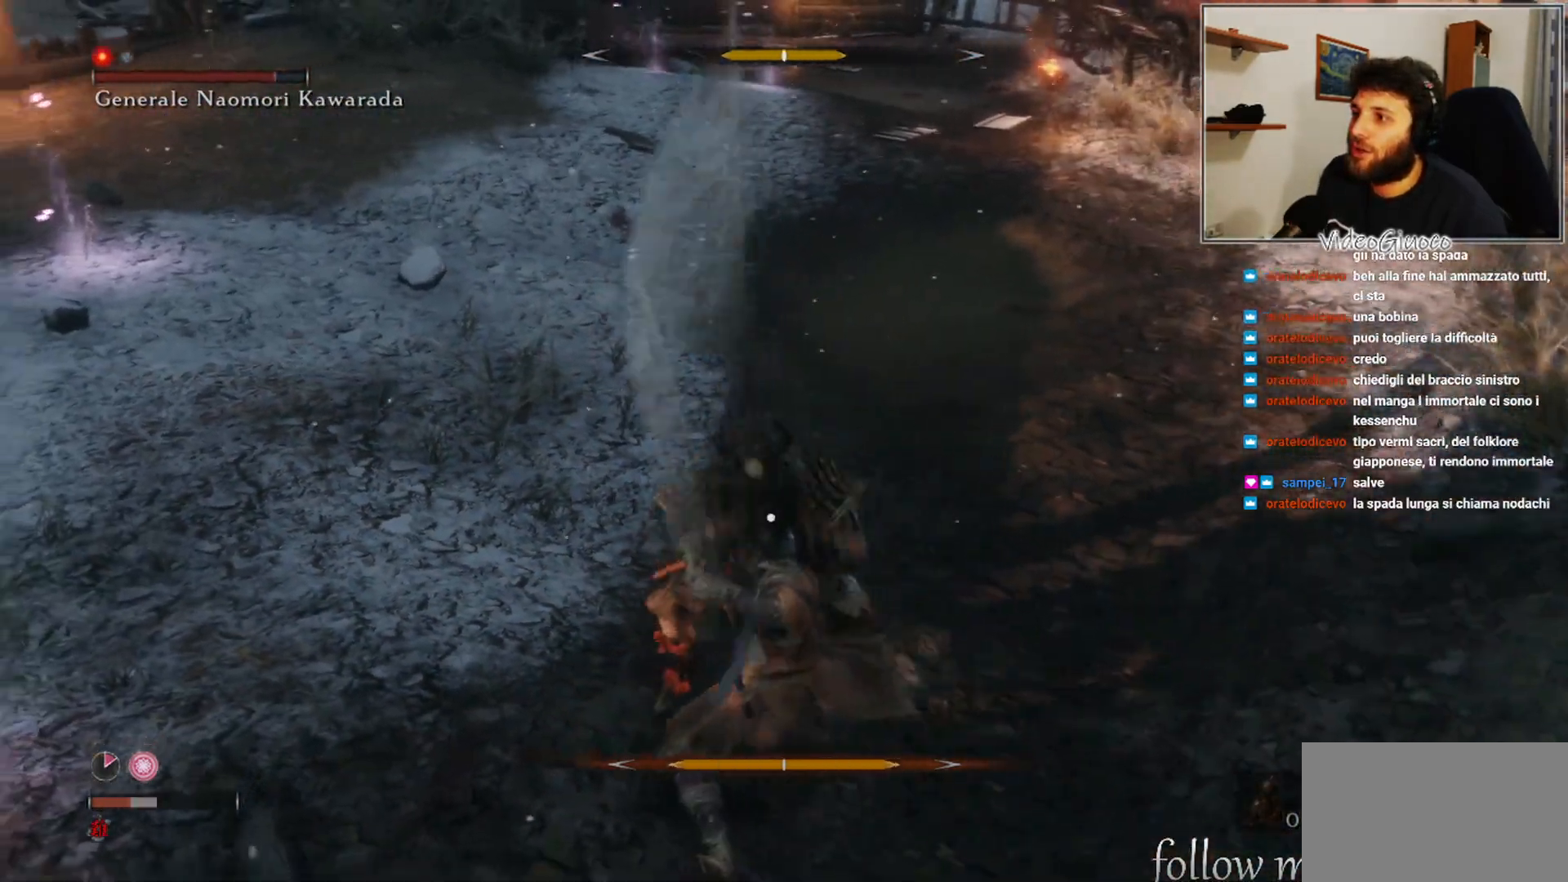
{"buttons": [], "left_stick": "down", "right_stick": "center", "events": [[83, "L1", "up"]]}
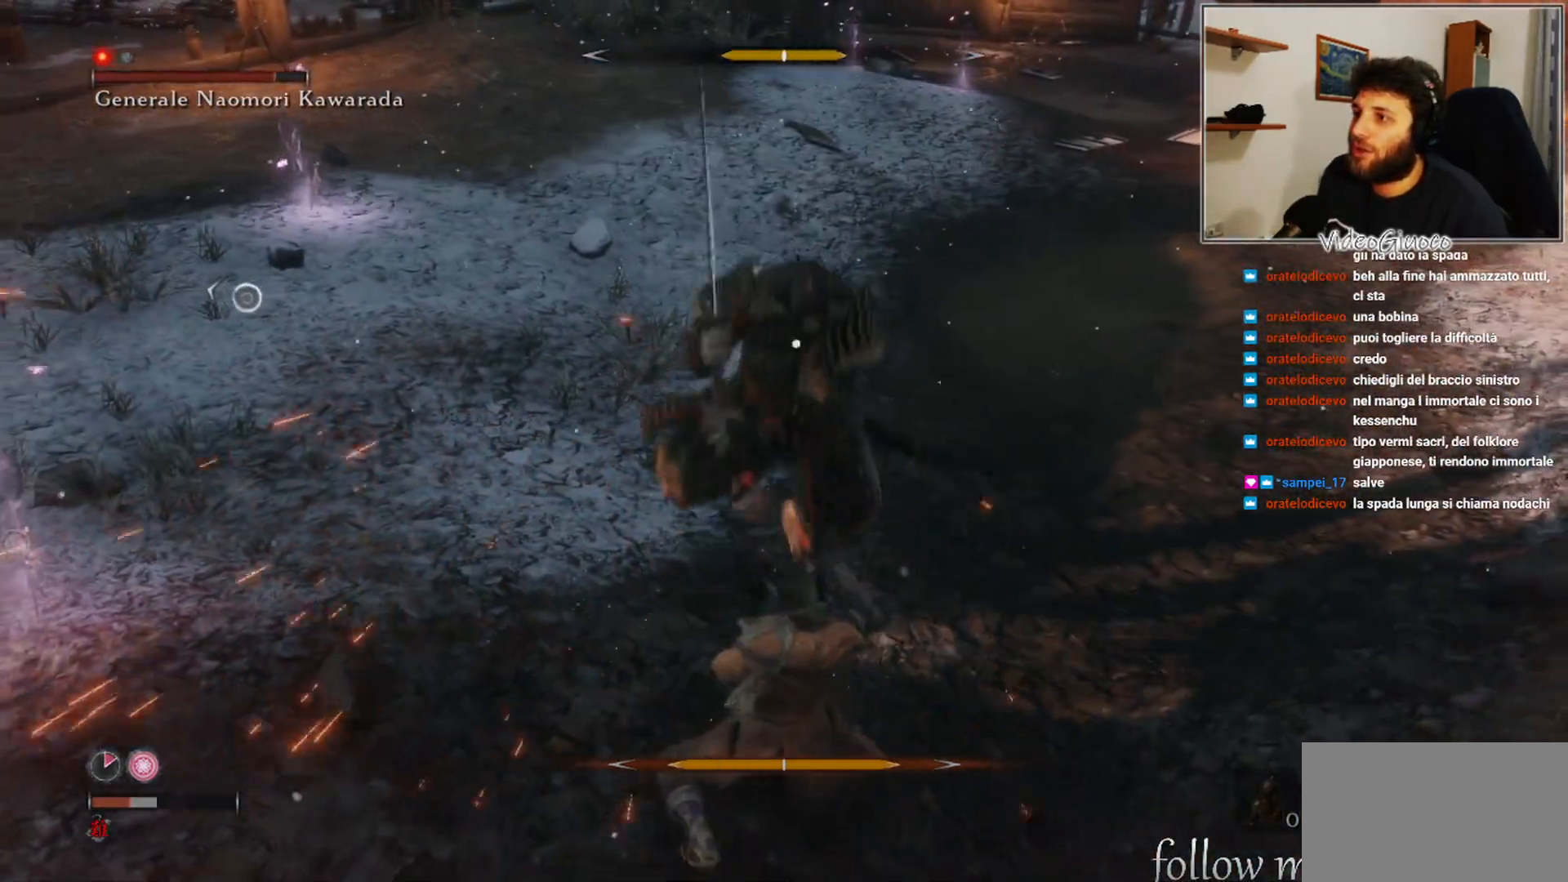
{"buttons": [], "left_stick": "down", "right_stick": "center", "events": [[83, "L1", "down"], [150, "L1", "up"]]}
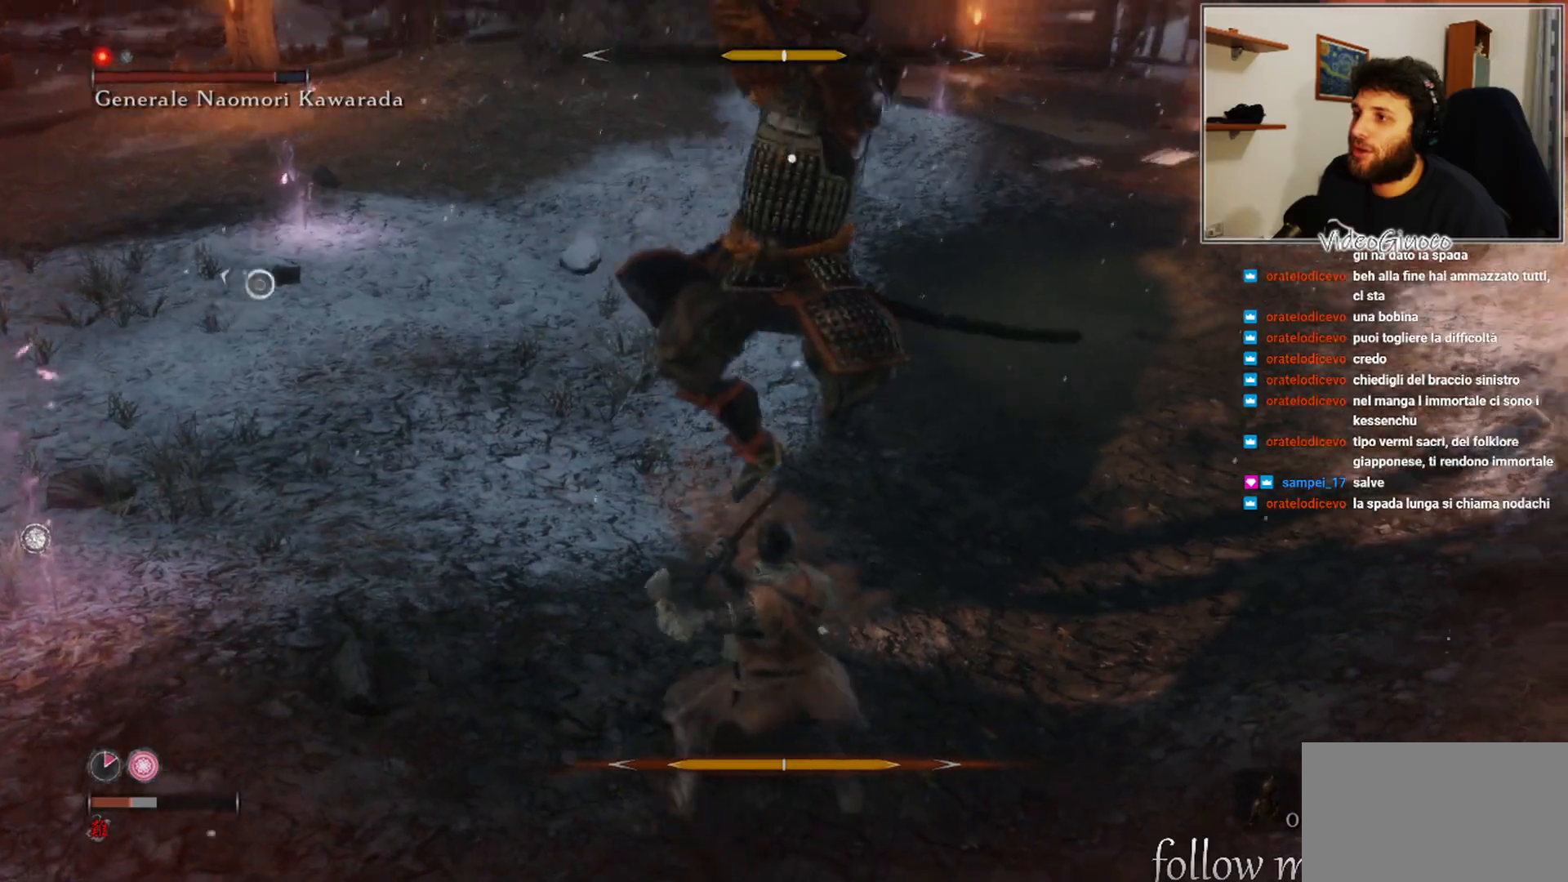
{"buttons": [], "left_stick": "down", "right_stick": "center", "events": [[267, "L1", "down"], [450, "L1", "up"]]}
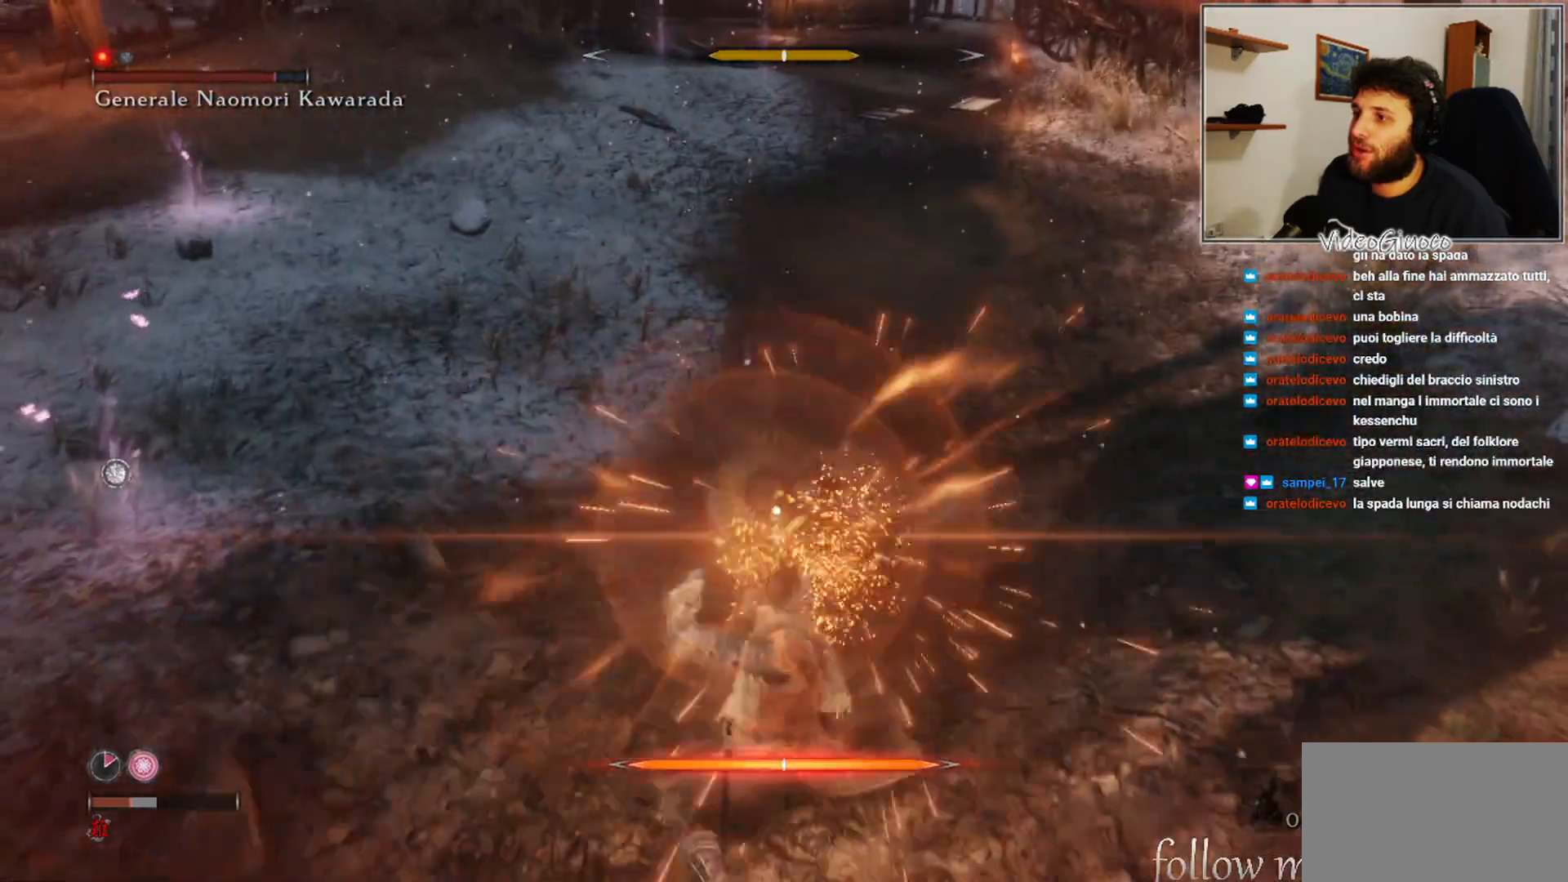
{"buttons": [], "left_stick": "down", "right_stick": "center", "events": []}
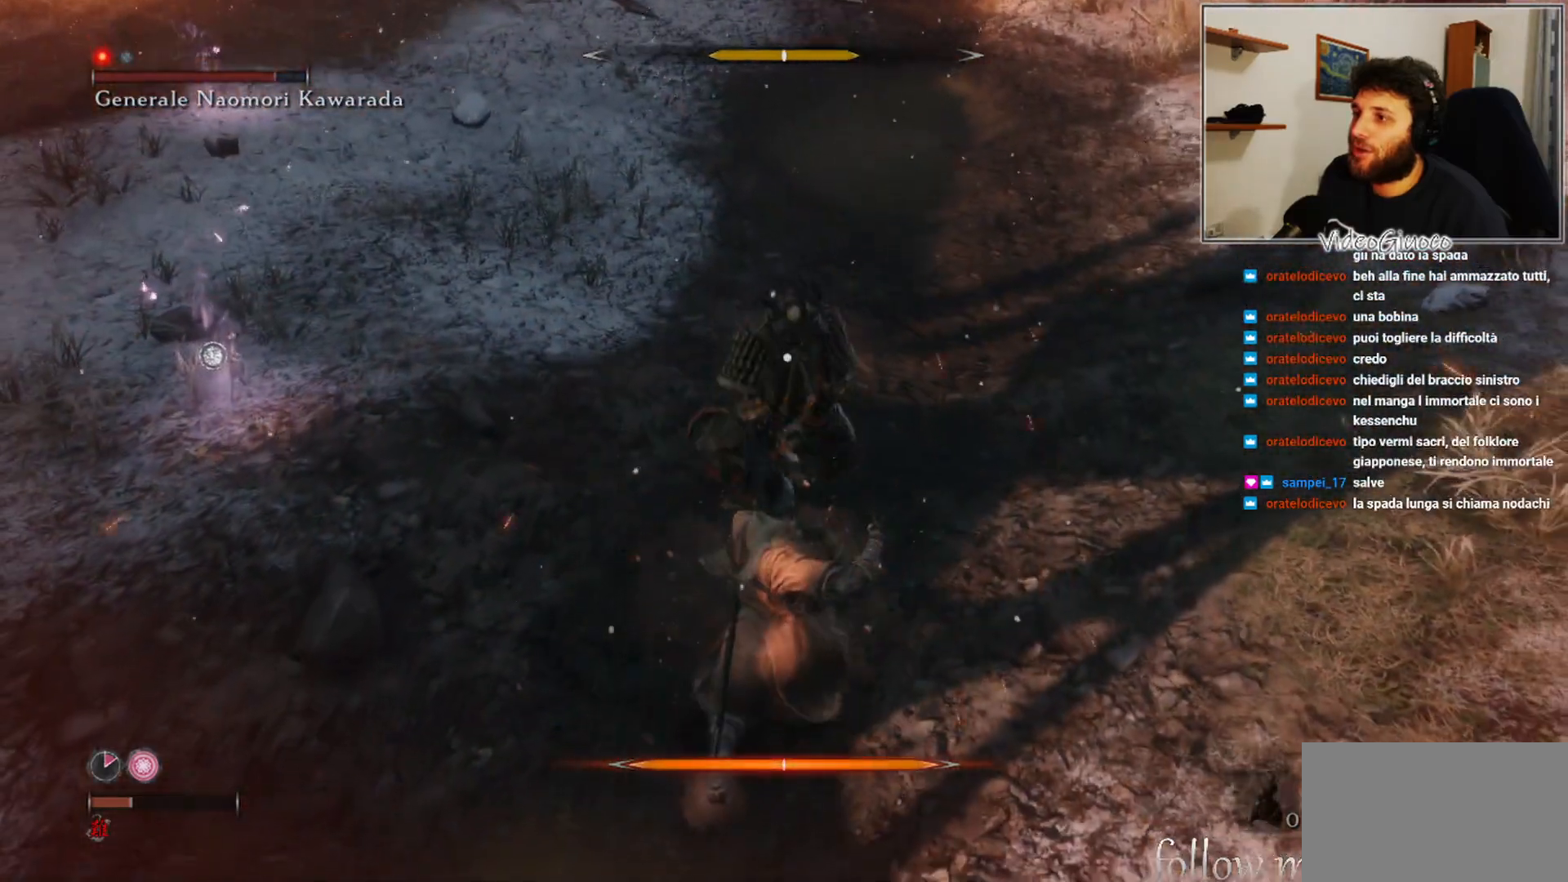
{"buttons": [], "left_stick": "center", "right_stick": "center", "events": [[250, "R1", "down"], [250, "left_stick", "center"], [317, "R1", "up"]]}
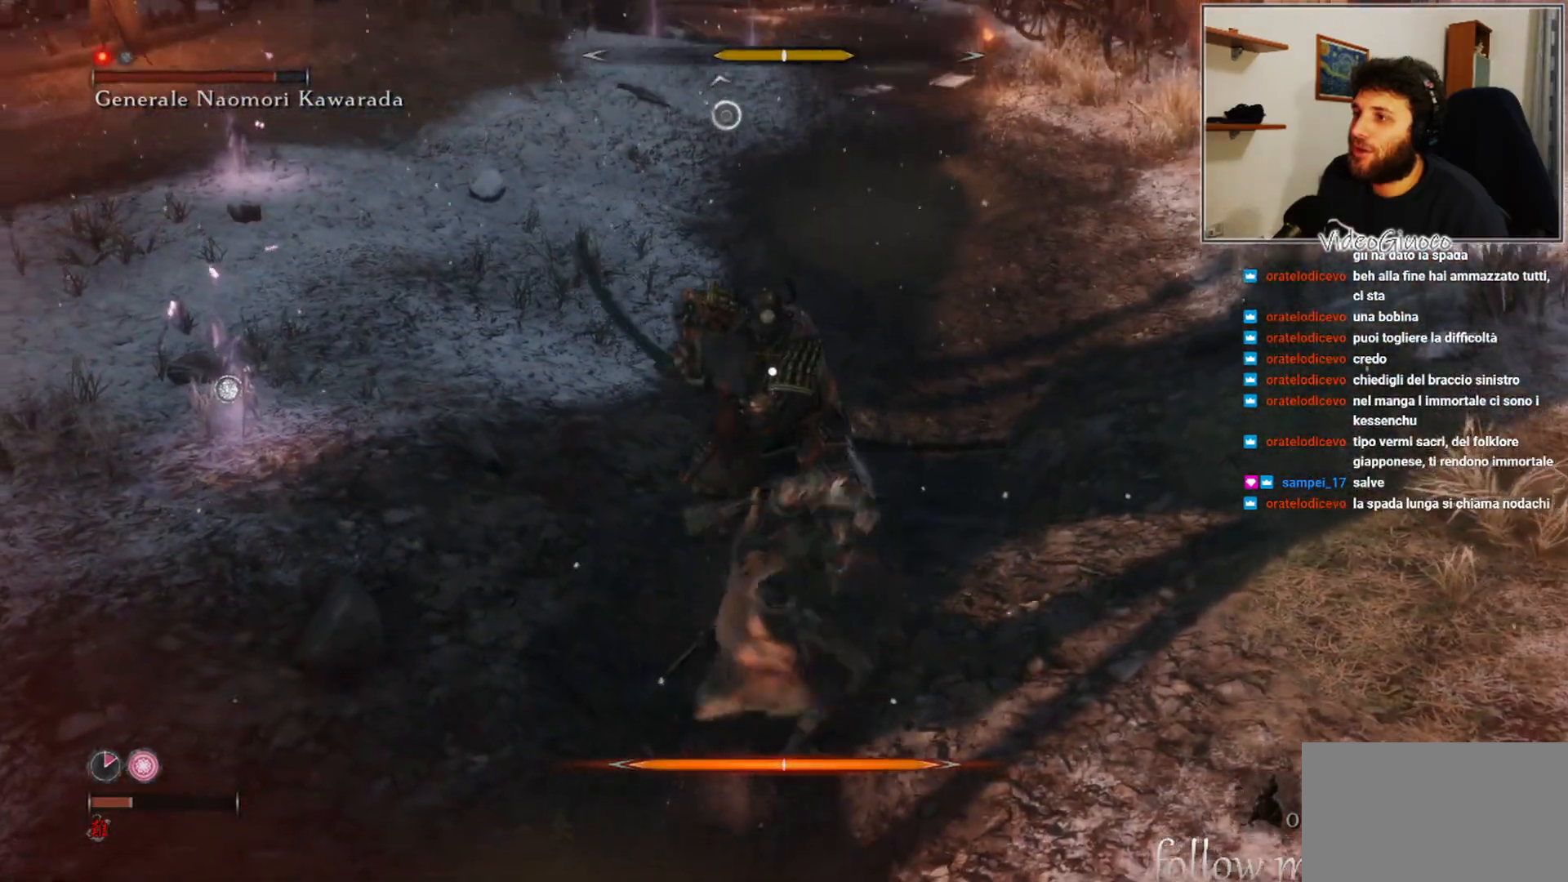
{"buttons": [], "left_stick": "center", "right_stick": "center", "events": [[317, "R1", "down"], [400, "R1", "up"]]}
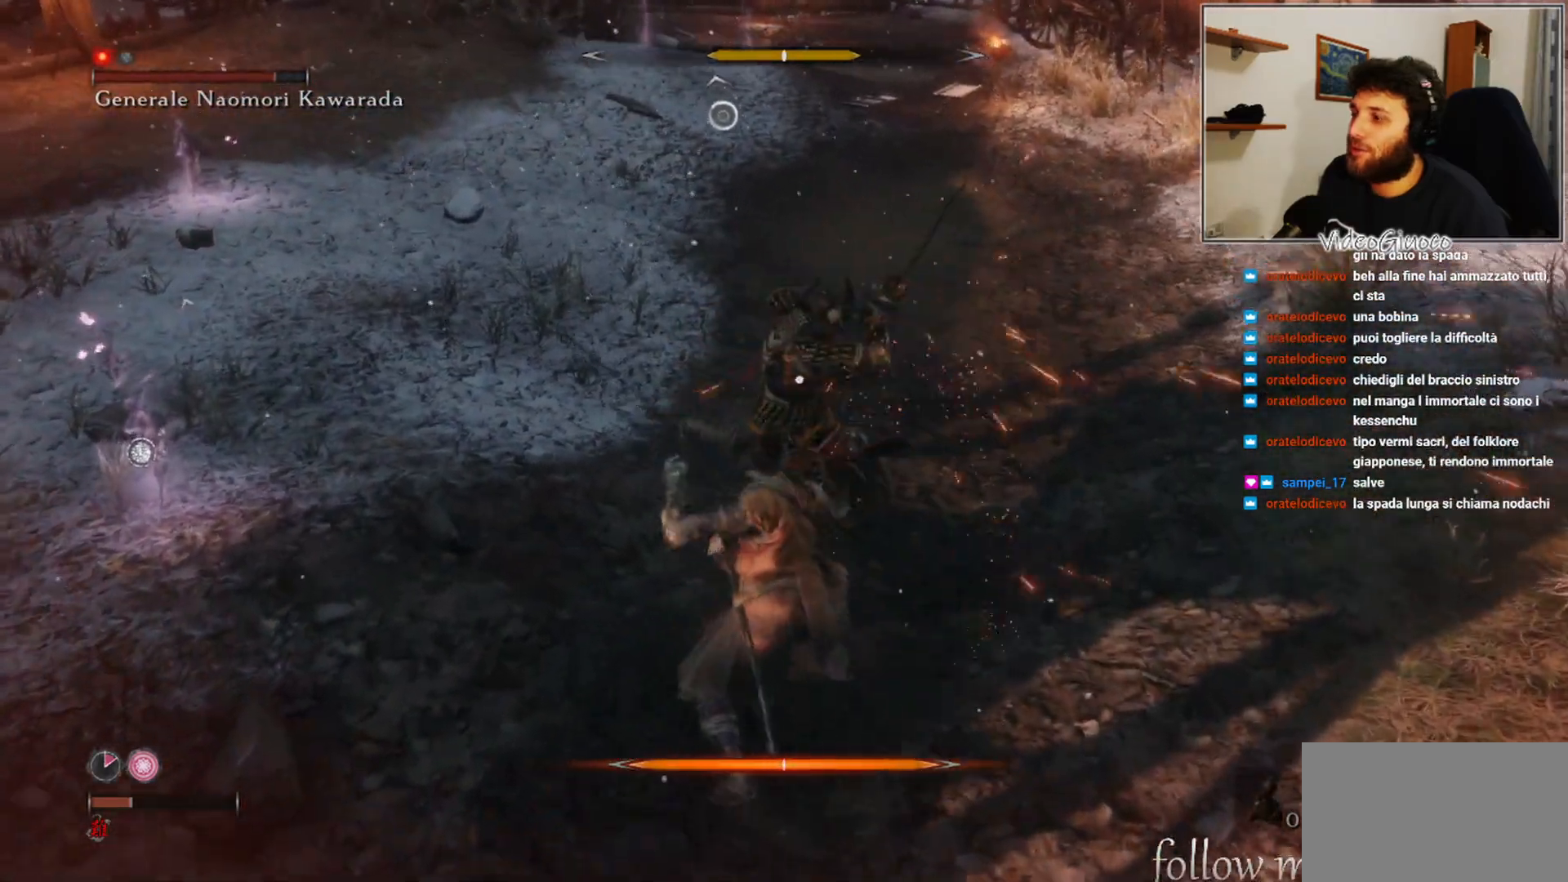
{"buttons": [], "left_stick": "center", "right_stick": "center", "events": [[17, "R1", "down"], [67, "R1", "up"], [183, "R1", "down"], [250, "R1", "up"], [367, "R1", "down"], [417, "R1", "up"]]}
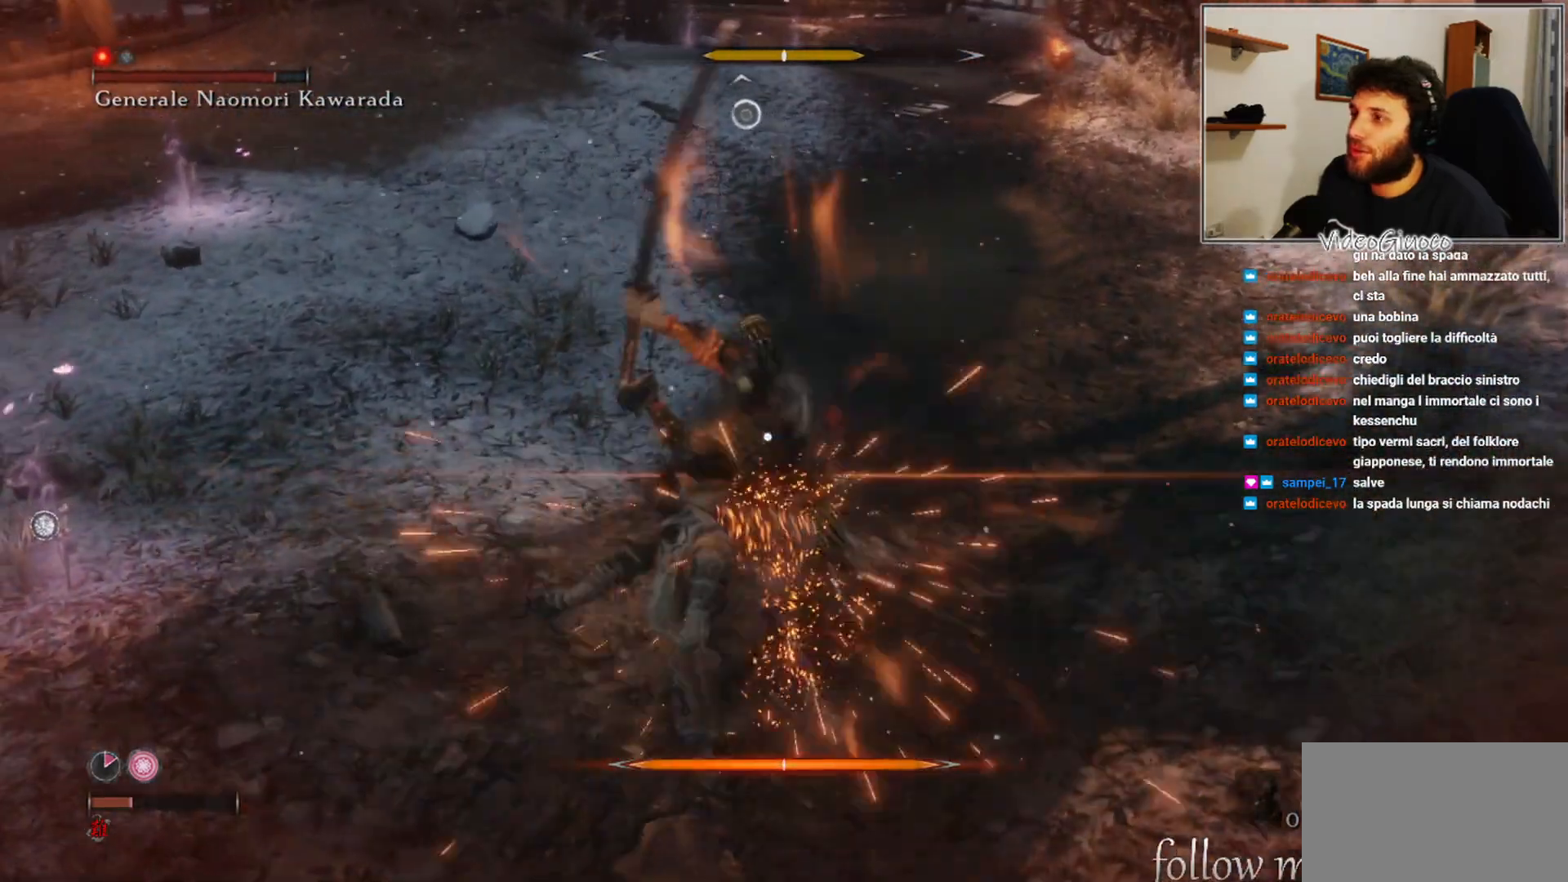
{"buttons": [], "left_stick": "down", "right_stick": "center", "events": [[33, "R1", "down"], [83, "R1", "up"], [200, "R1", "down"], [267, "R1", "up"], [500, "left_stick", "down"]]}
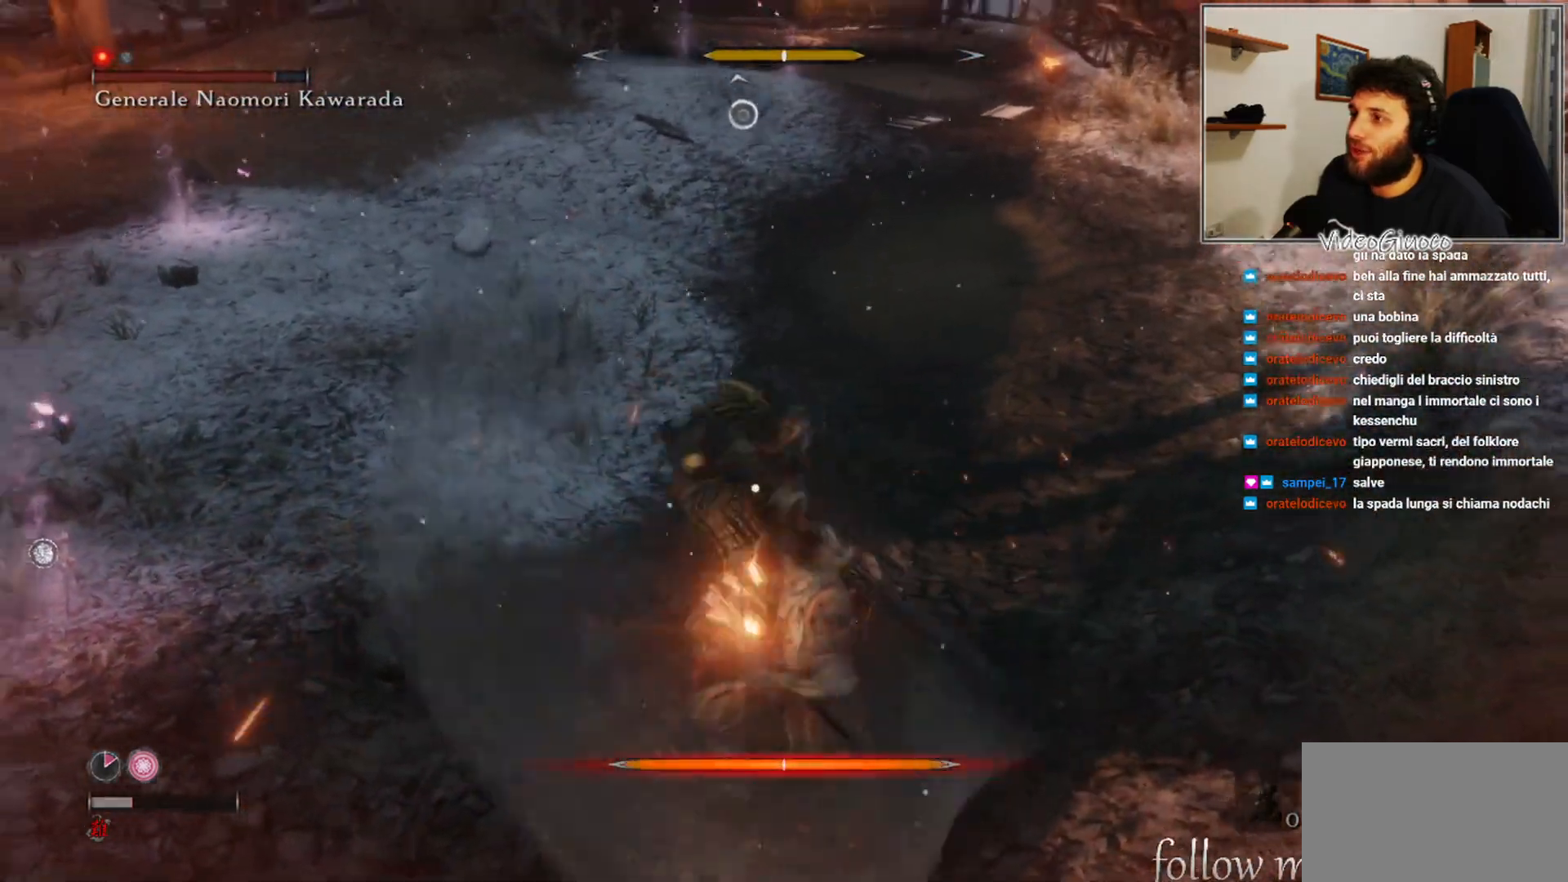
{"buttons": [], "left_stick": "down", "right_stick": "center", "events": [[183, "L1", "down"], [317, "L1", "up"]]}
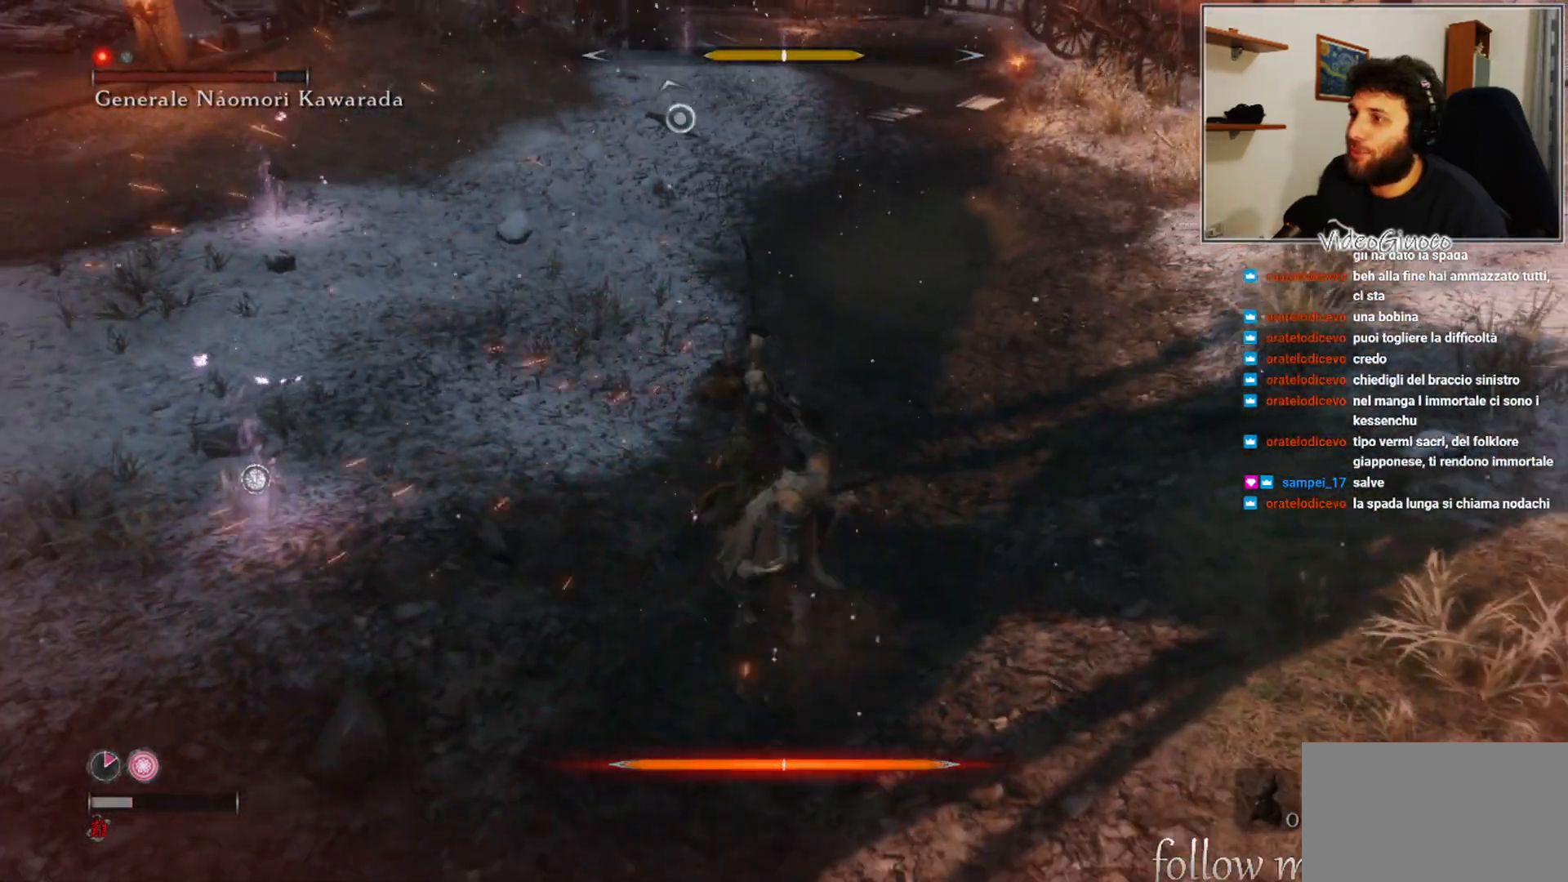
{"buttons": [], "left_stick": "center", "right_stick": "center", "events": [[200, "left_stick", "center"]]}
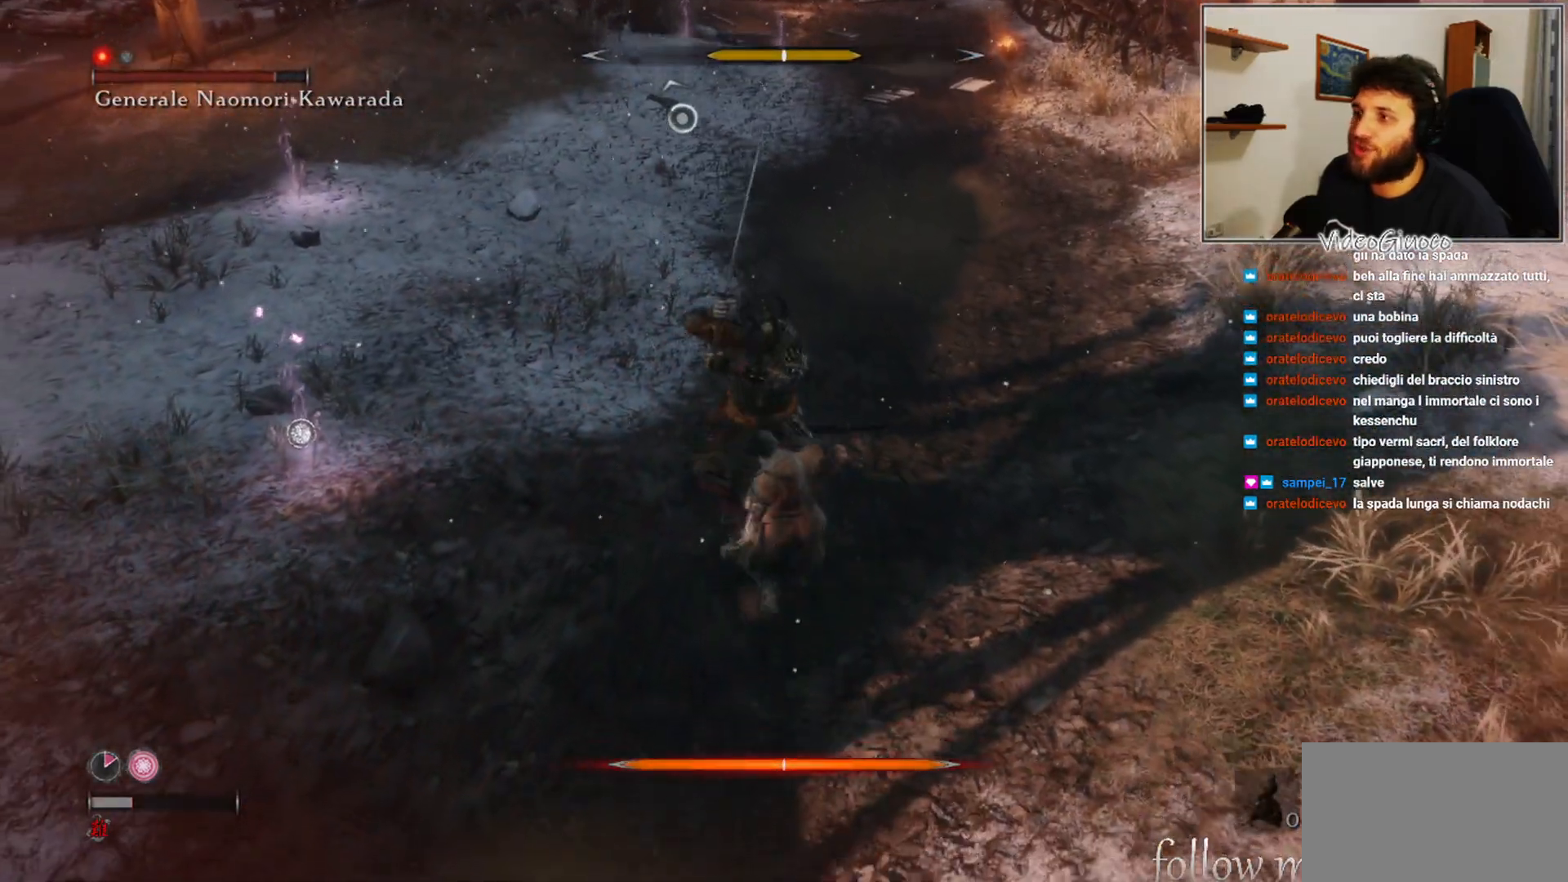
{"buttons": [], "left_stick": "center", "right_stick": "center", "events": []}
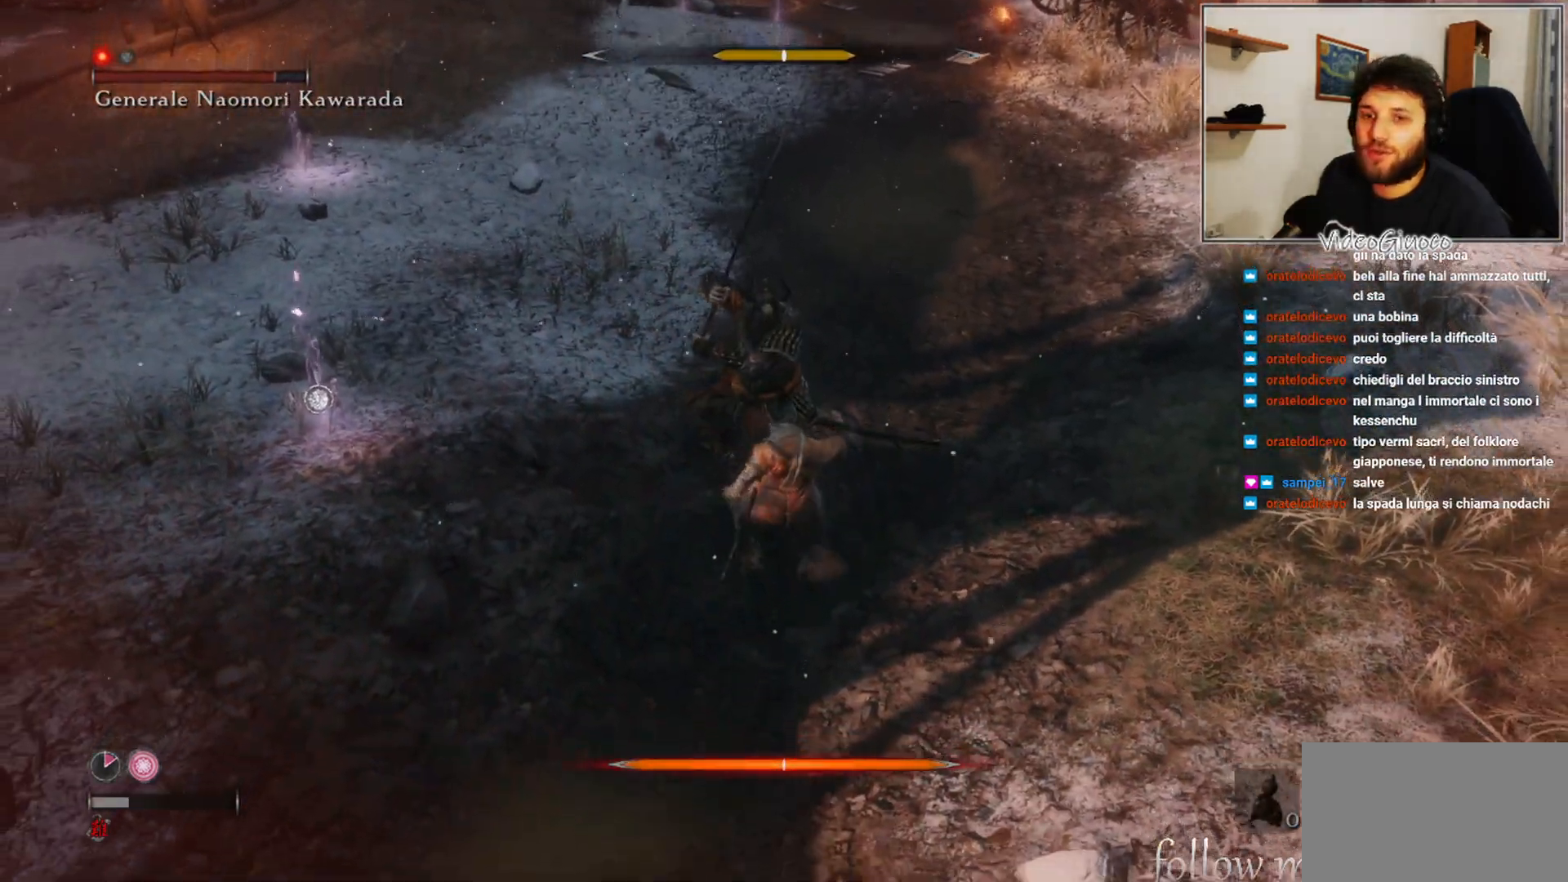
{"buttons": [], "left_stick": "center", "right_stick": "center", "events": []}
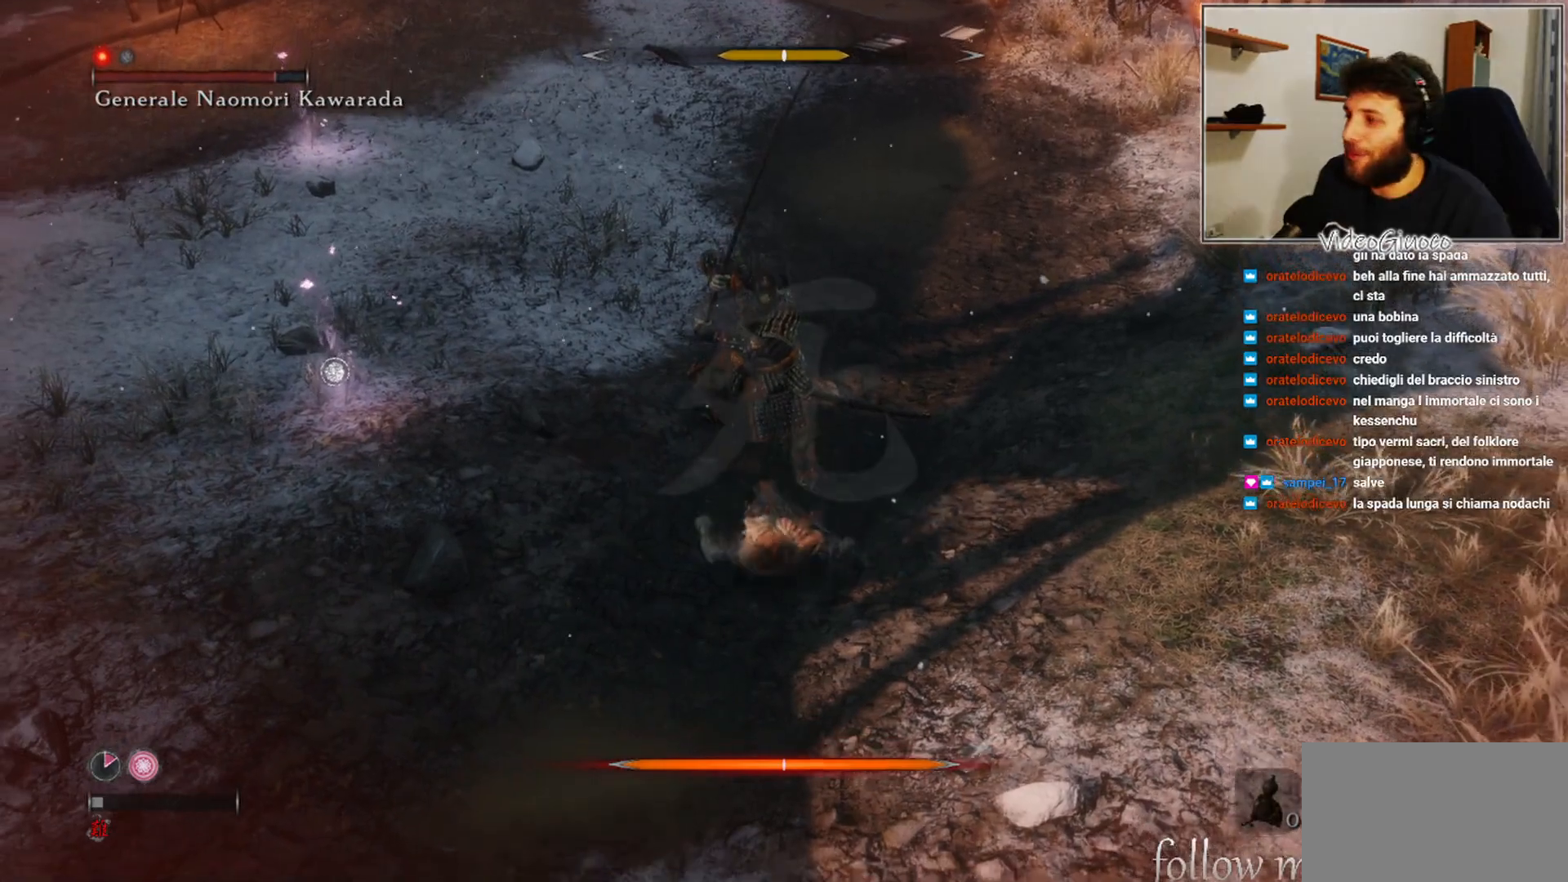
{"buttons": [], "left_stick": "center", "right_stick": "center", "events": [[283, "right_stick", "up"], [433, "right_stick", "center"]]}
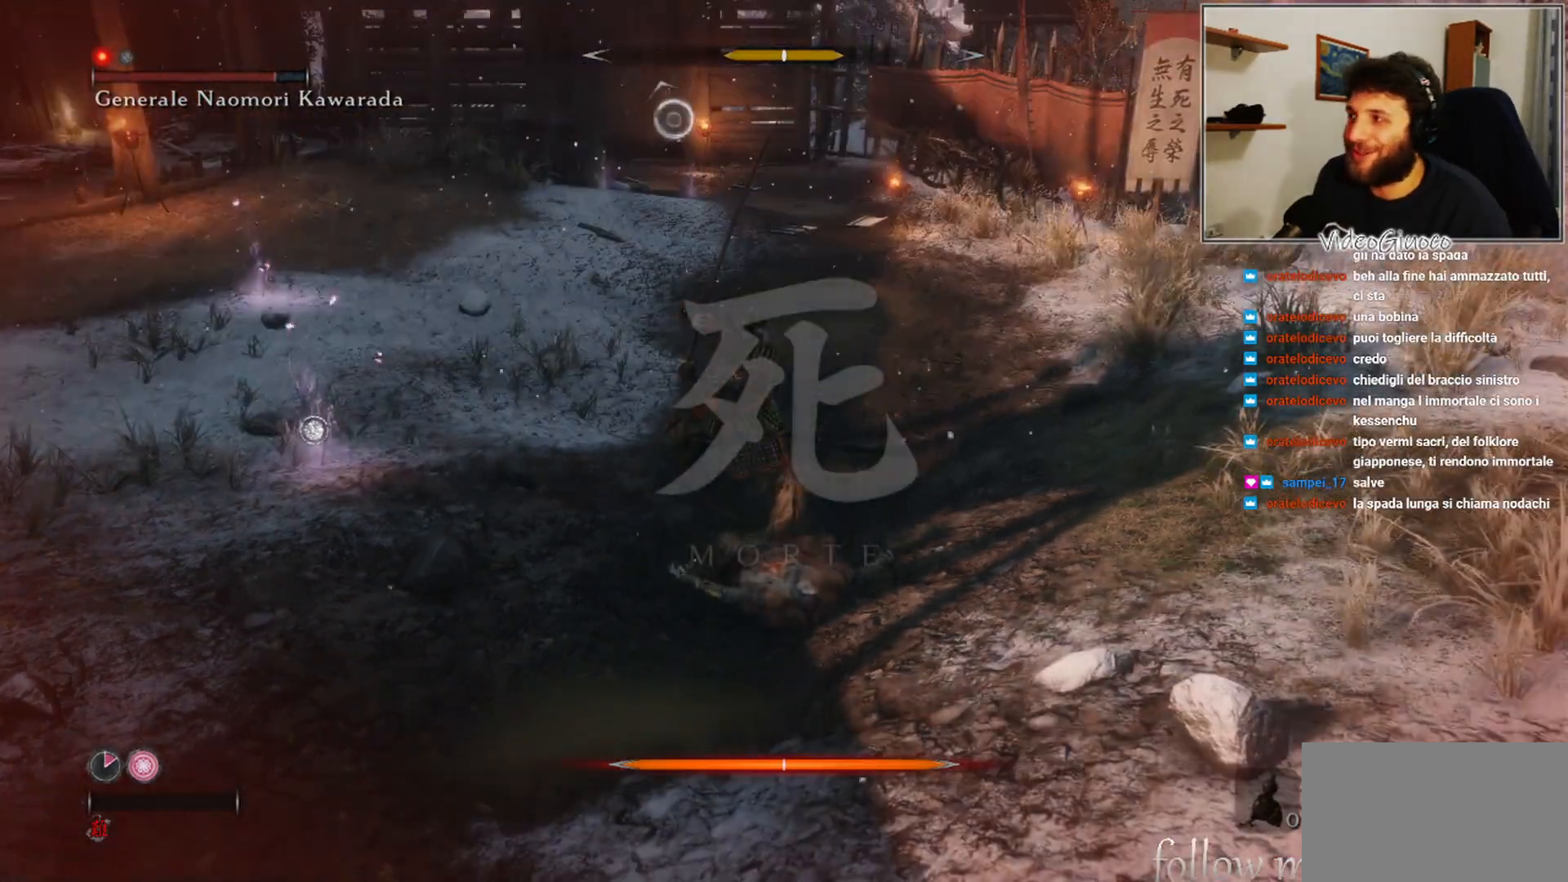
{"buttons": [], "left_stick": "center", "right_stick": "center", "events": []}